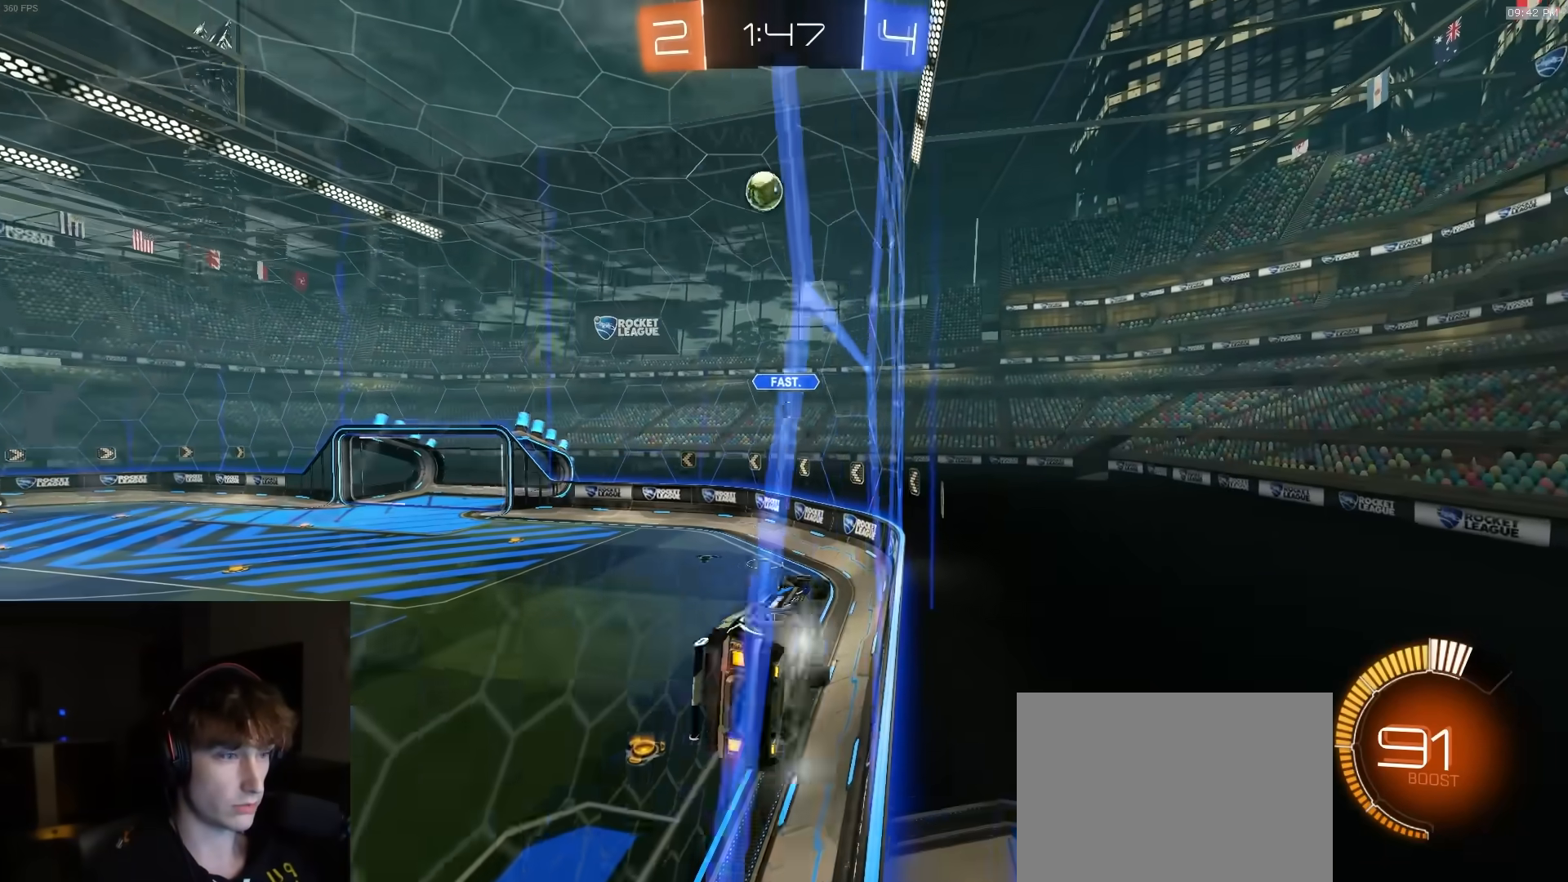
Gameplay with a controller (PlayStation layout); each line is a JSON object with the inputs held at the frame after it. "events" lists button and stick changes between this image and that frame as [ms after this image, input, new state], when the widget could be followed in between.
{"buttons": ["R2"], "left_stick": "left", "right_stick": "center", "events": [[17, "L1", "up"], [150, "L2", "down"], [300, "L2", "up"]]}
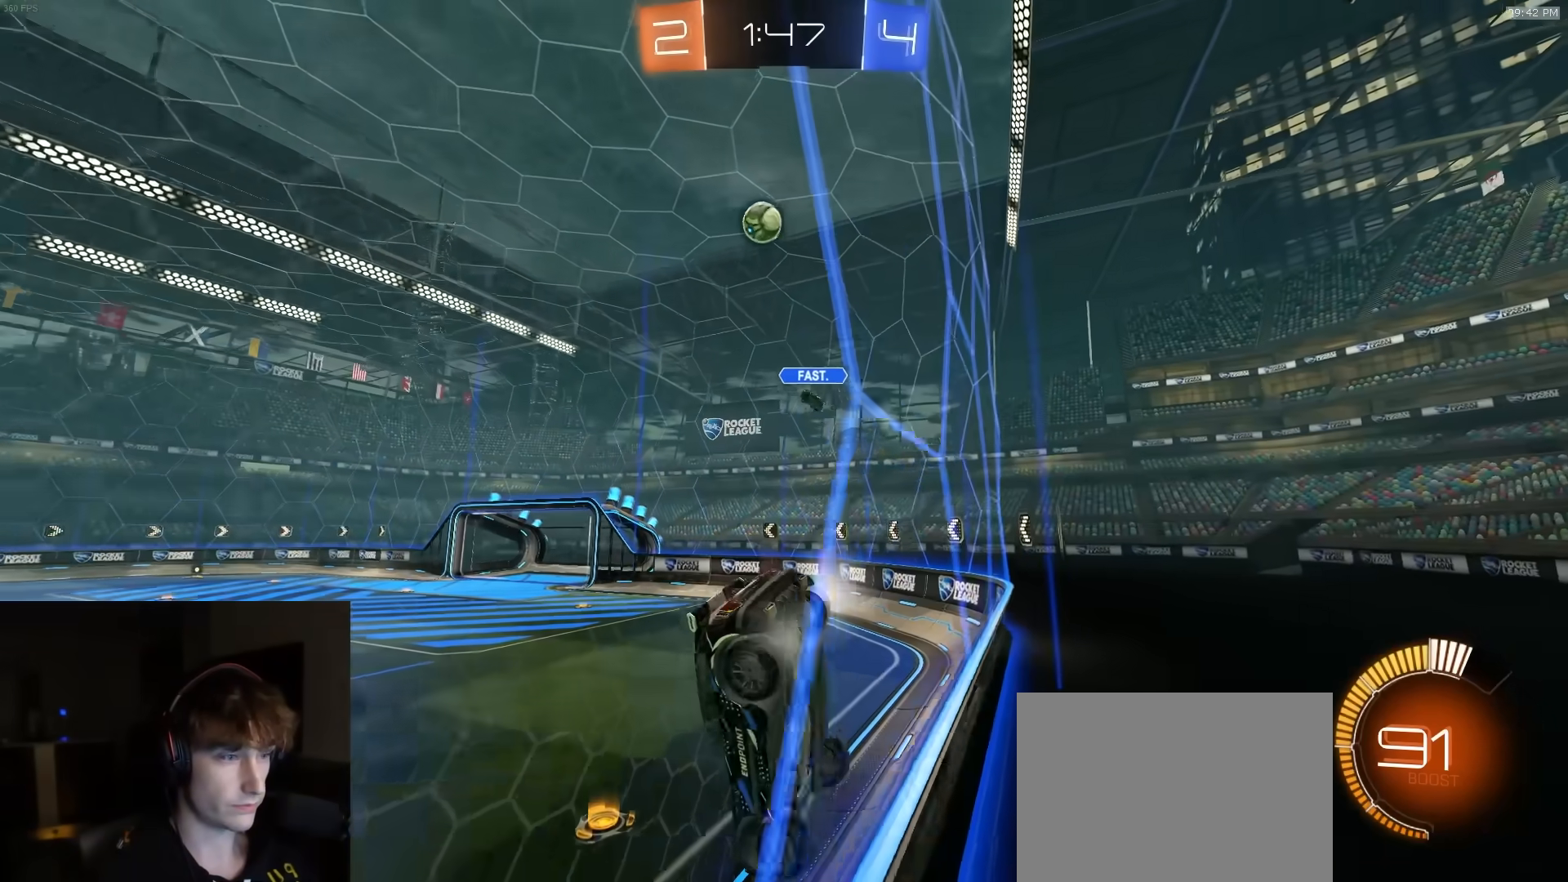
{"buttons": ["R2"], "left_stick": "center", "right_stick": "center", "events": [[333, "left_stick", "center"]]}
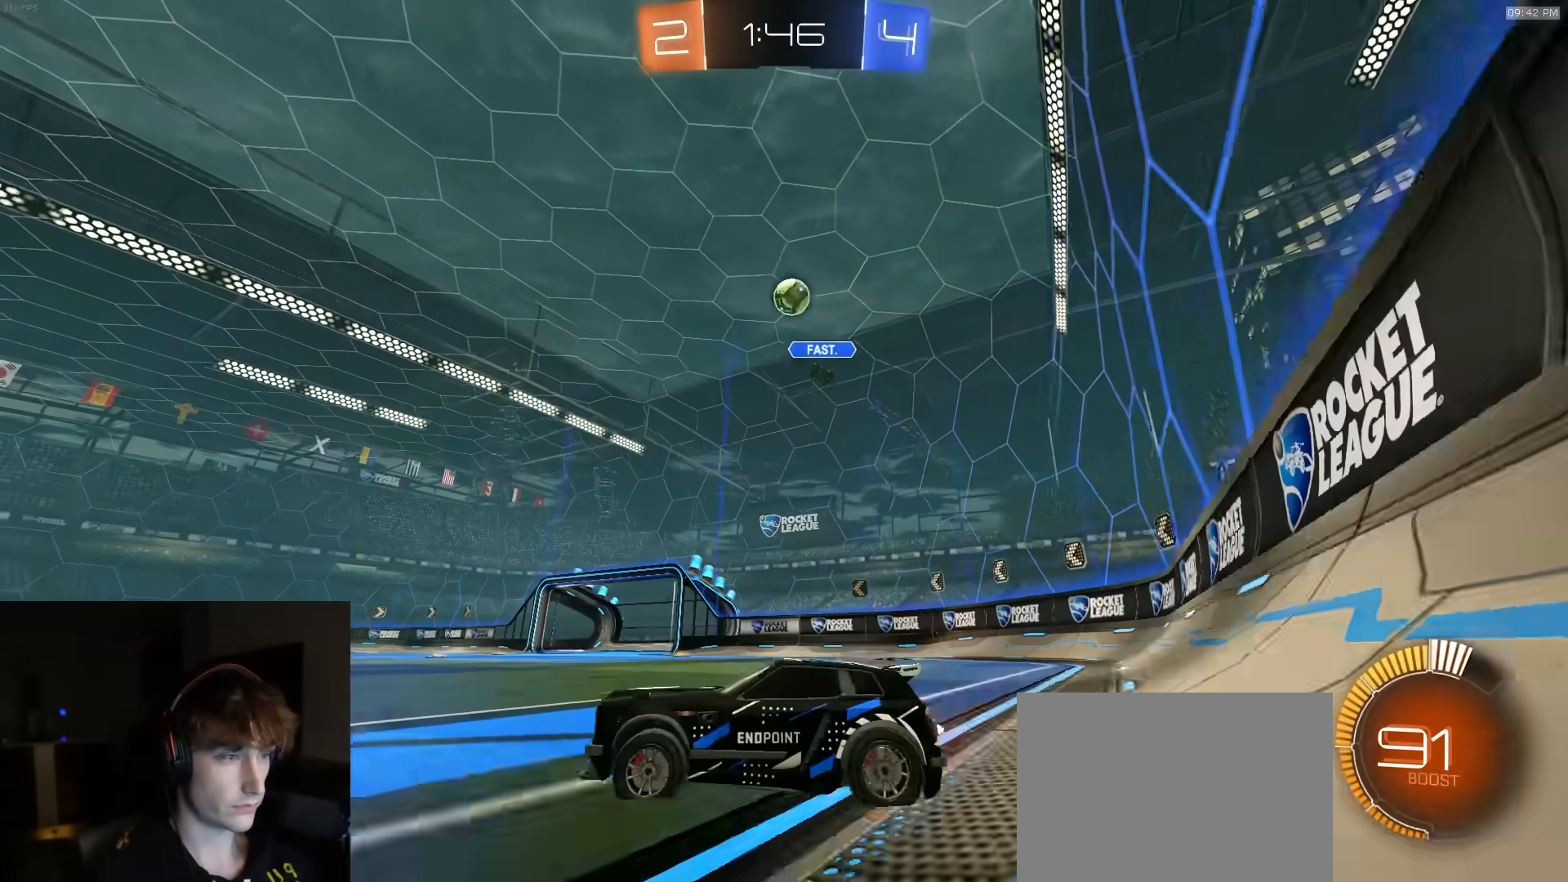
{"buttons": ["L1"], "left_stick": "down-left", "right_stick": "center", "events": [[17, "R2", "up"], [17, "left_stick", "left"], [33, "R1", "down"], [50, "CROSS", "down"], [67, "L1", "down"], [83, "CROSS", "up"], [100, "R2", "down"], [117, "CROSS", "down"], [133, "L3", "down"], [150, "left_stick", "down-left"], [183, "R2", "up"], [267, "L3", "up"], [267, "R1", "up"], [300, "CROSS", "up"], [300, "R2", "down"], [350, "R2", "up"]]}
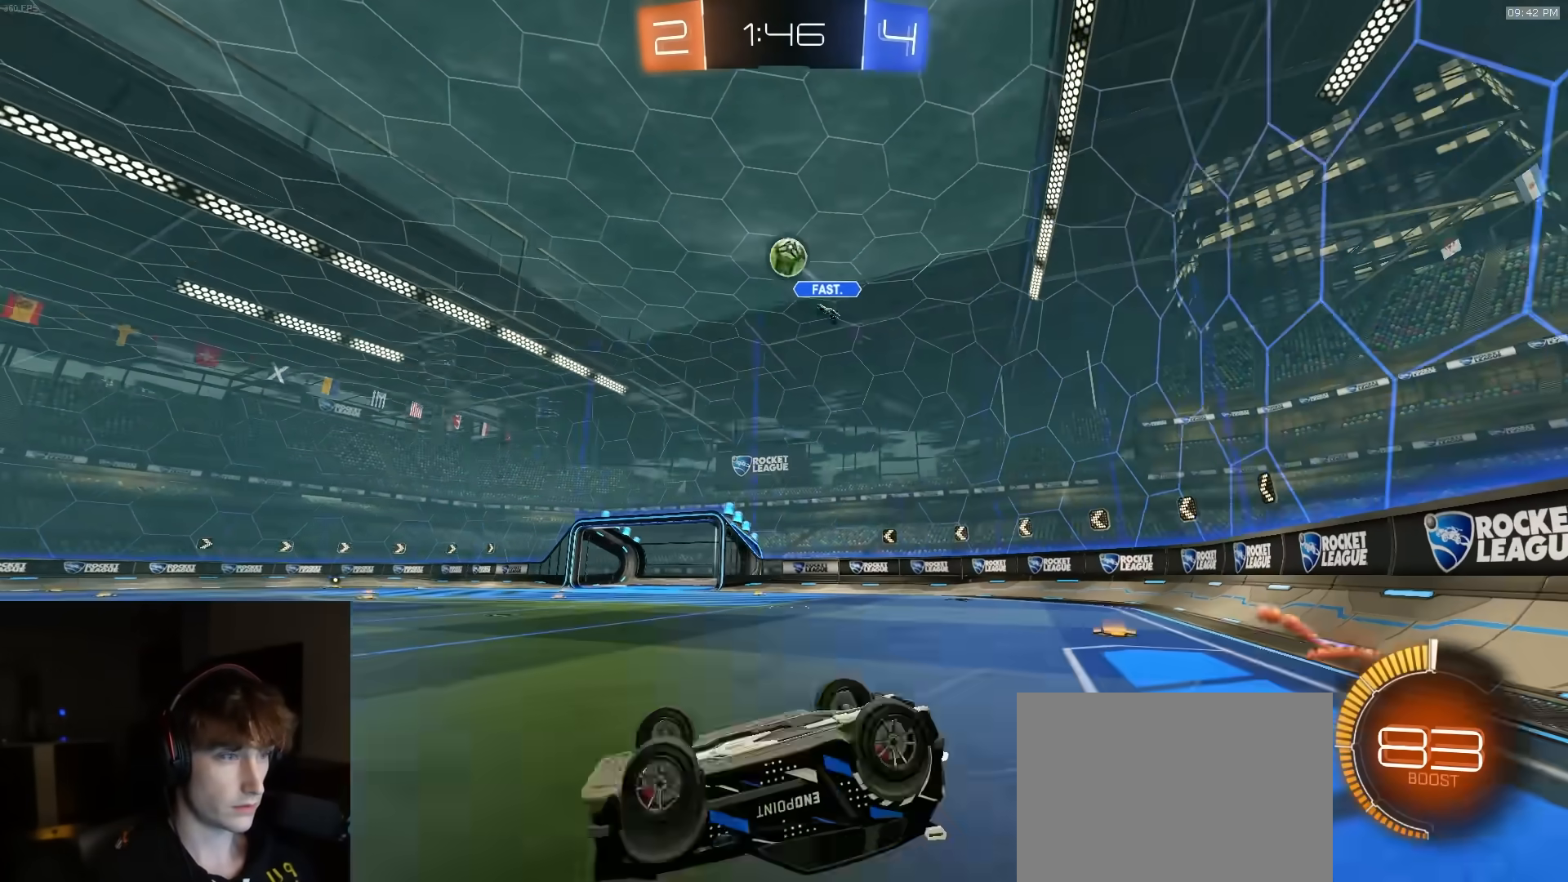
{"buttons": ["R1", "R2"], "left_stick": "center", "right_stick": "center", "events": [[267, "R2", "down"], [333, "TRIANGLE", "down"], [367, "R1", "down"], [433, "L1", "up"], [433, "TRIANGLE", "up"], [467, "left_stick", "center"]]}
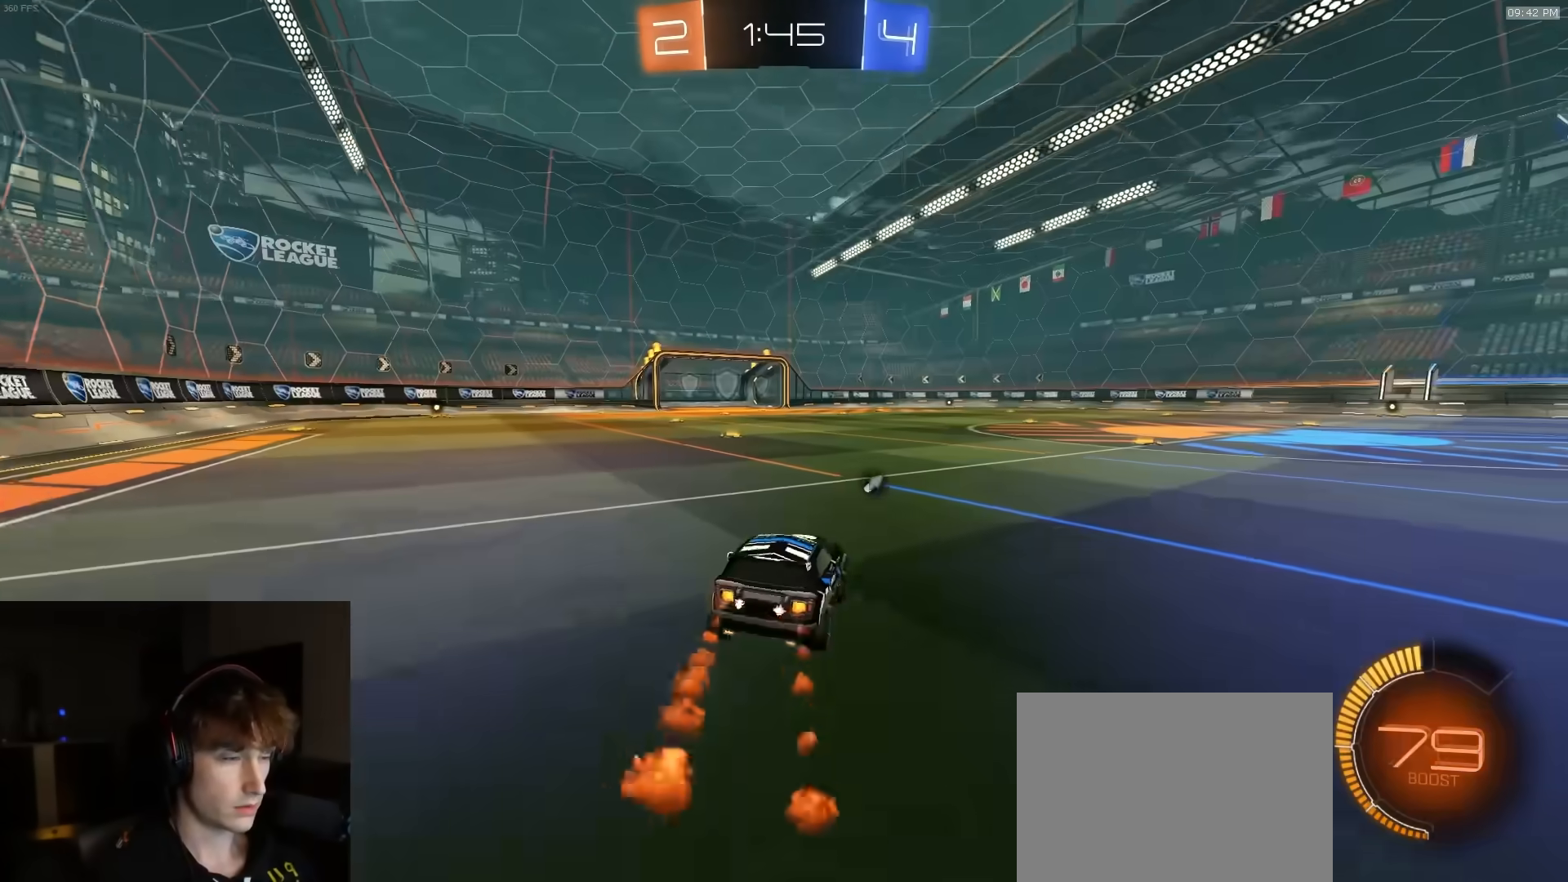
{"buttons": ["R2"], "left_stick": "center", "right_stick": "center", "events": [[83, "left_stick", "left"], [133, "TRIANGLE", "down"], [183, "left_stick", "center"], [250, "TRIANGLE", "up"], [250, "left_stick", "left"], [300, "R2", "up"], [383, "R1", "up"], [433, "R2", "down"], [433, "left_stick", "center"]]}
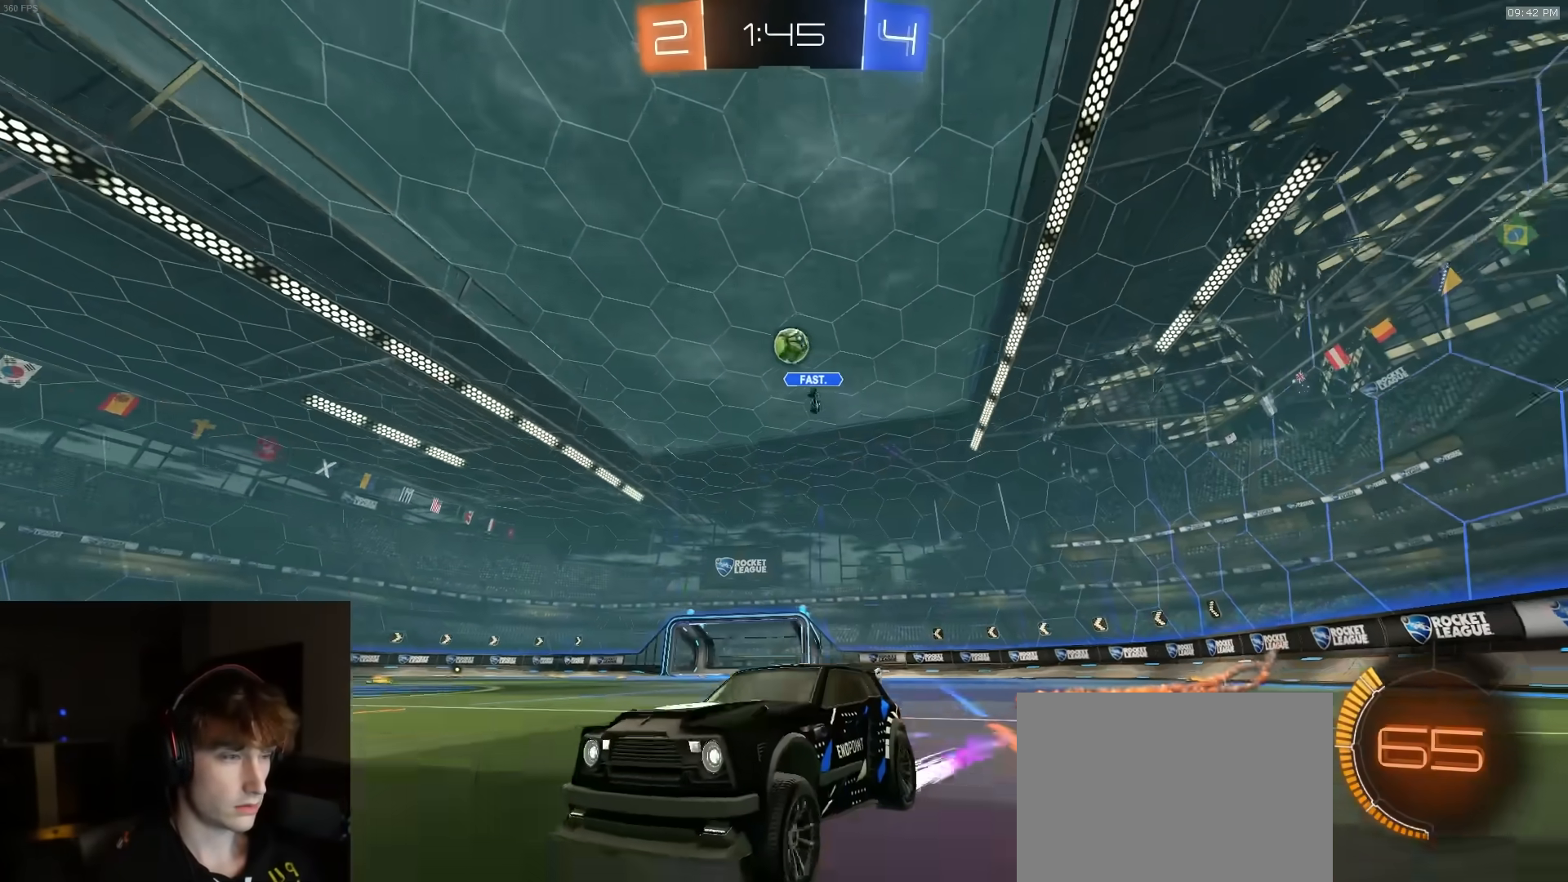
{"buttons": [], "left_stick": "center", "right_stick": "center", "events": [[467, "R2", "up"]]}
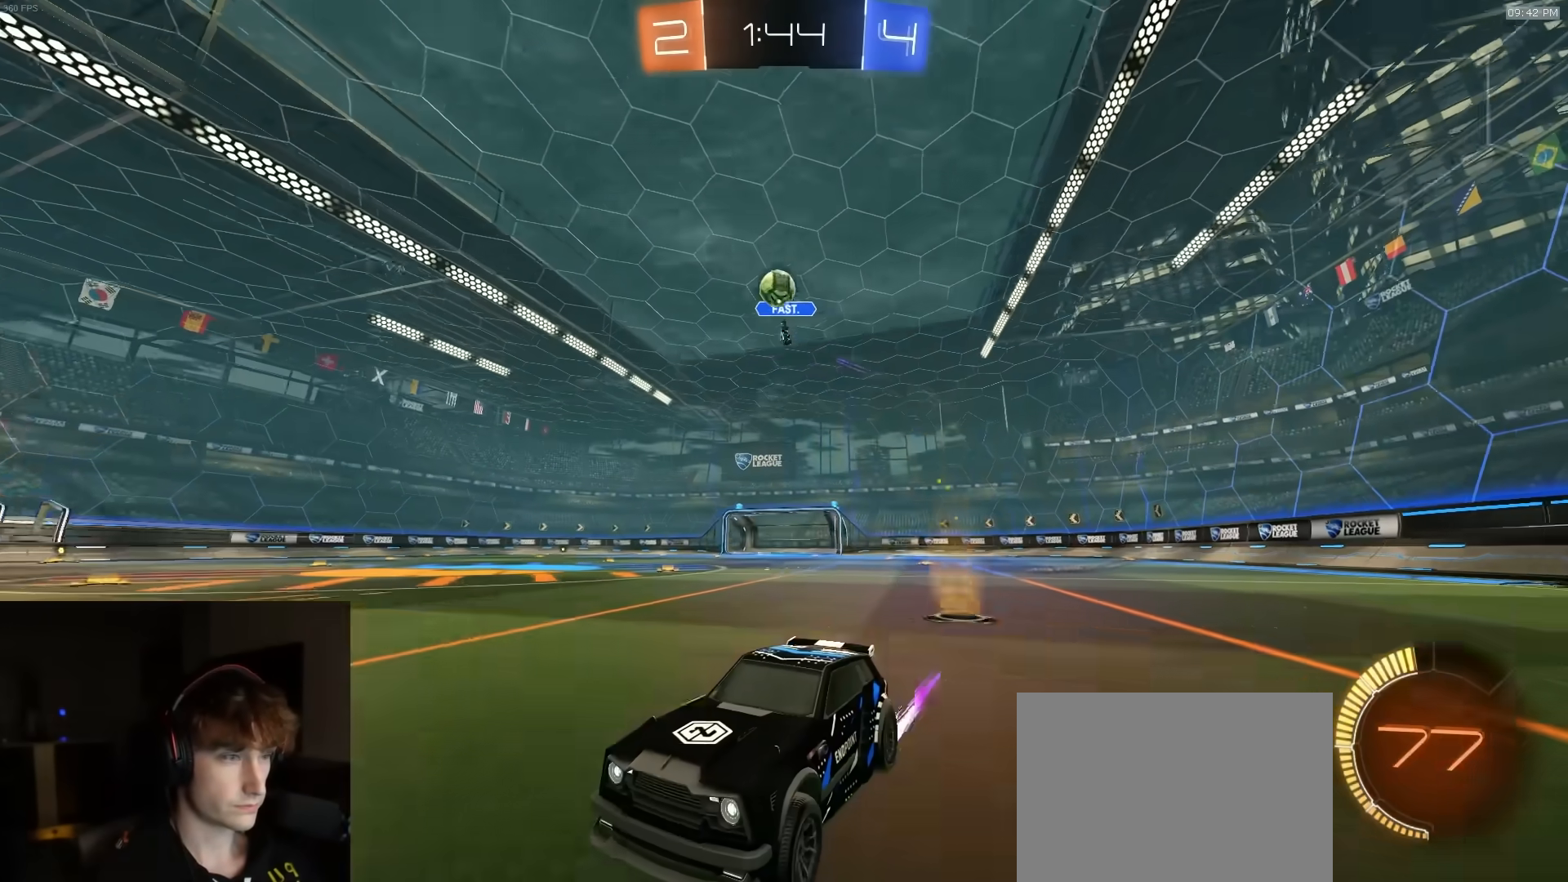
{"buttons": ["R2"], "left_stick": "center", "right_stick": "center", "events": [[250, "left_stick", "right"], [267, "R2", "down"], [367, "left_stick", "center"]]}
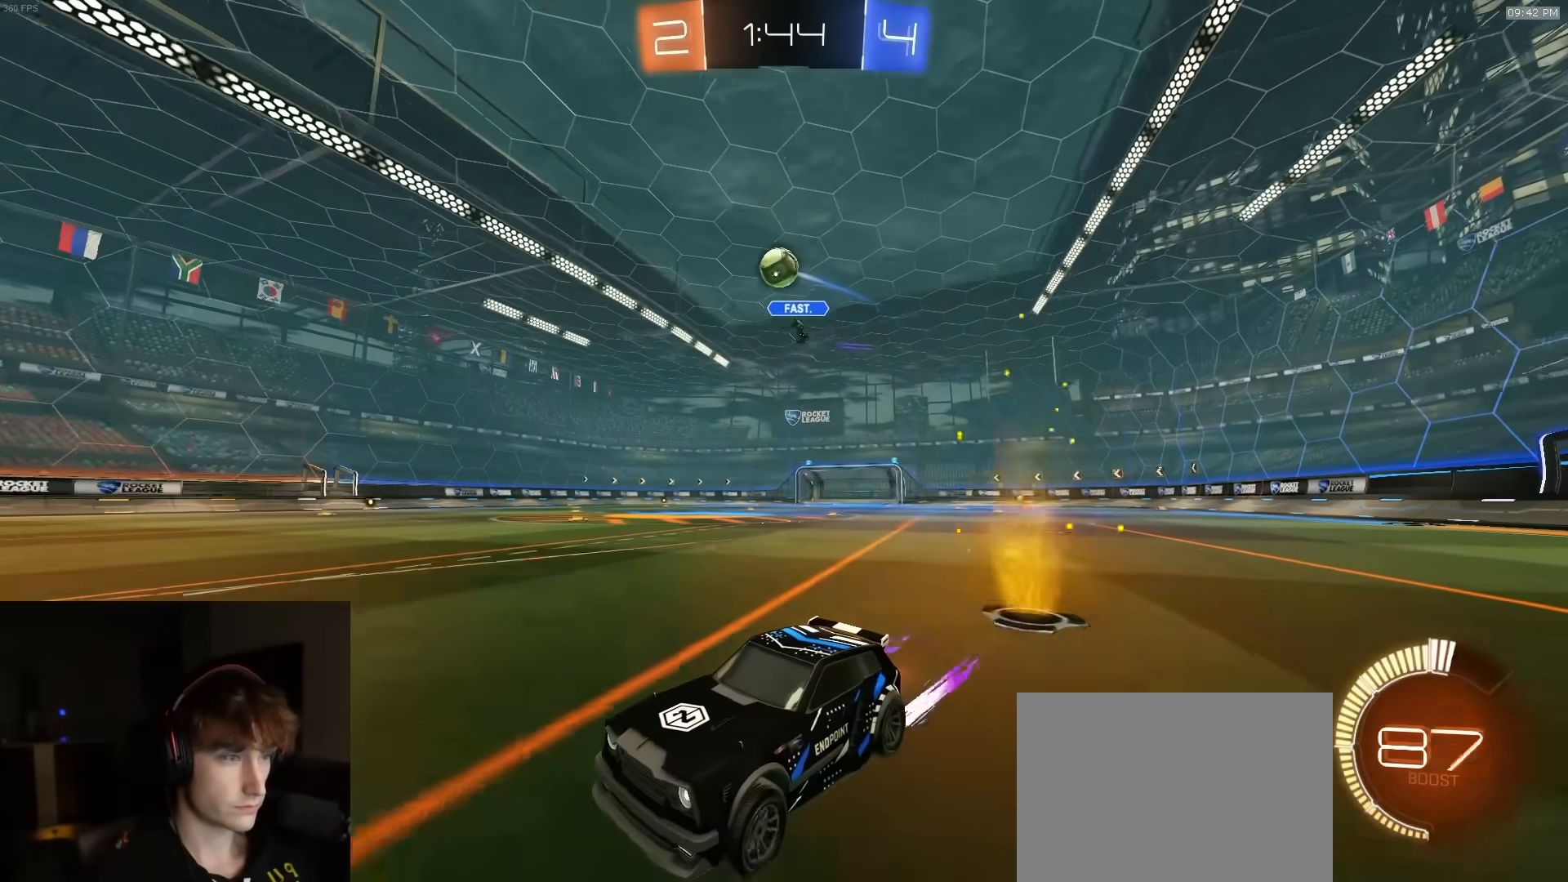
{"buttons": ["R2"], "left_stick": "right", "right_stick": "center", "events": [[133, "R2", "up"], [233, "left_stick", "right"], [367, "left_stick", "center"], [450, "left_stick", "right"], [483, "R2", "down"]]}
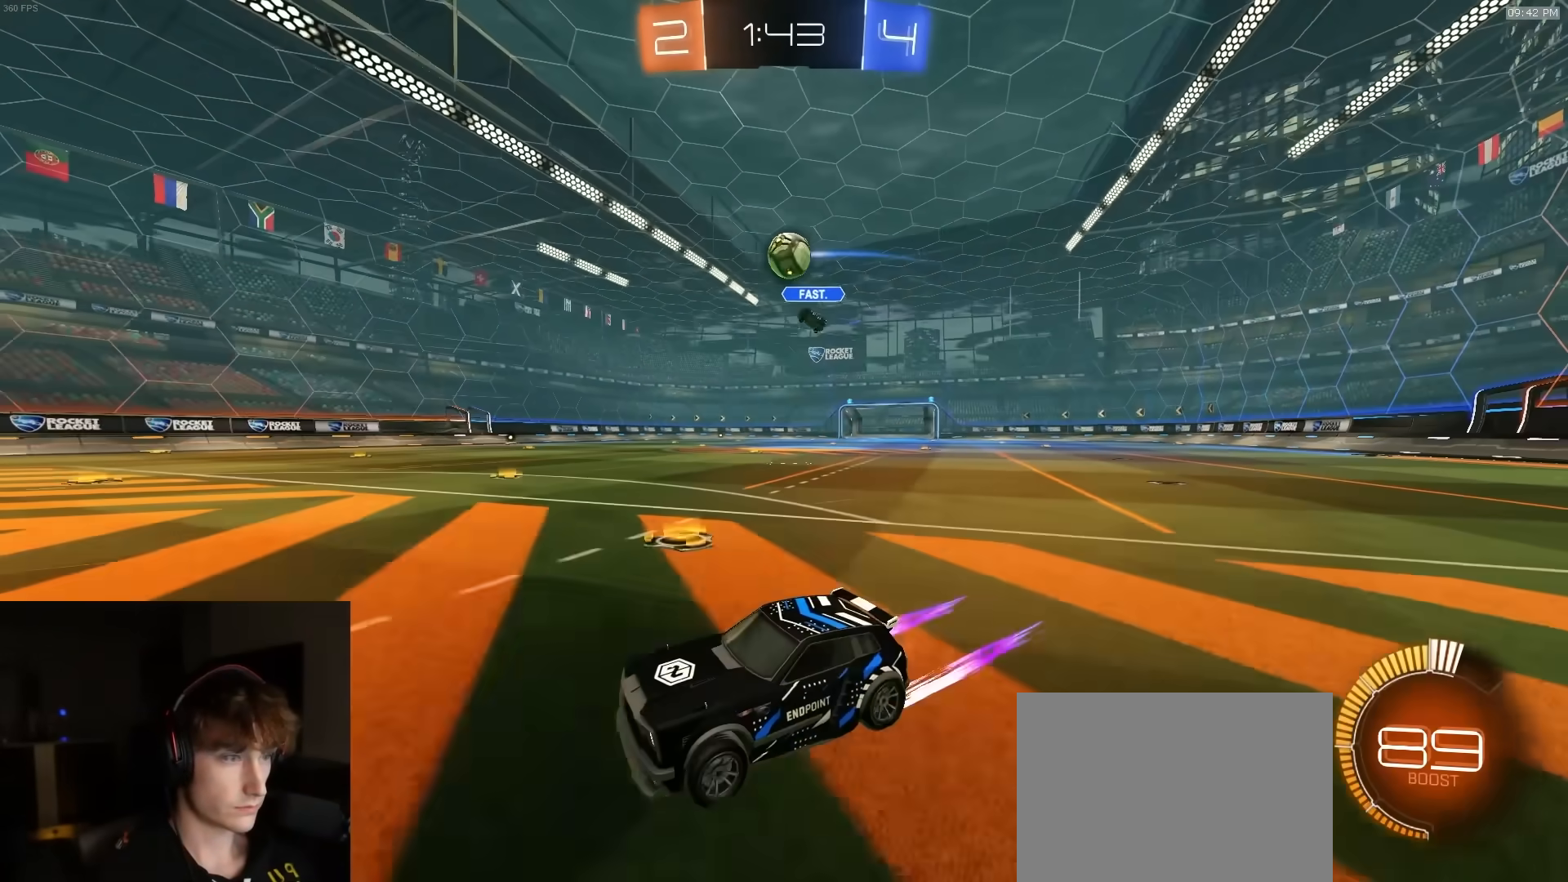
{"buttons": ["R1"], "left_stick": "right", "right_stick": "center", "events": [[50, "R2", "up"], [83, "L1", "down"], [100, "R2", "down"], [167, "R2", "up"], [217, "R2", "down"], [267, "L1", "up"], [300, "R2", "up"], [350, "R2", "down"], [450, "R1", "down"], [450, "R2", "up"]]}
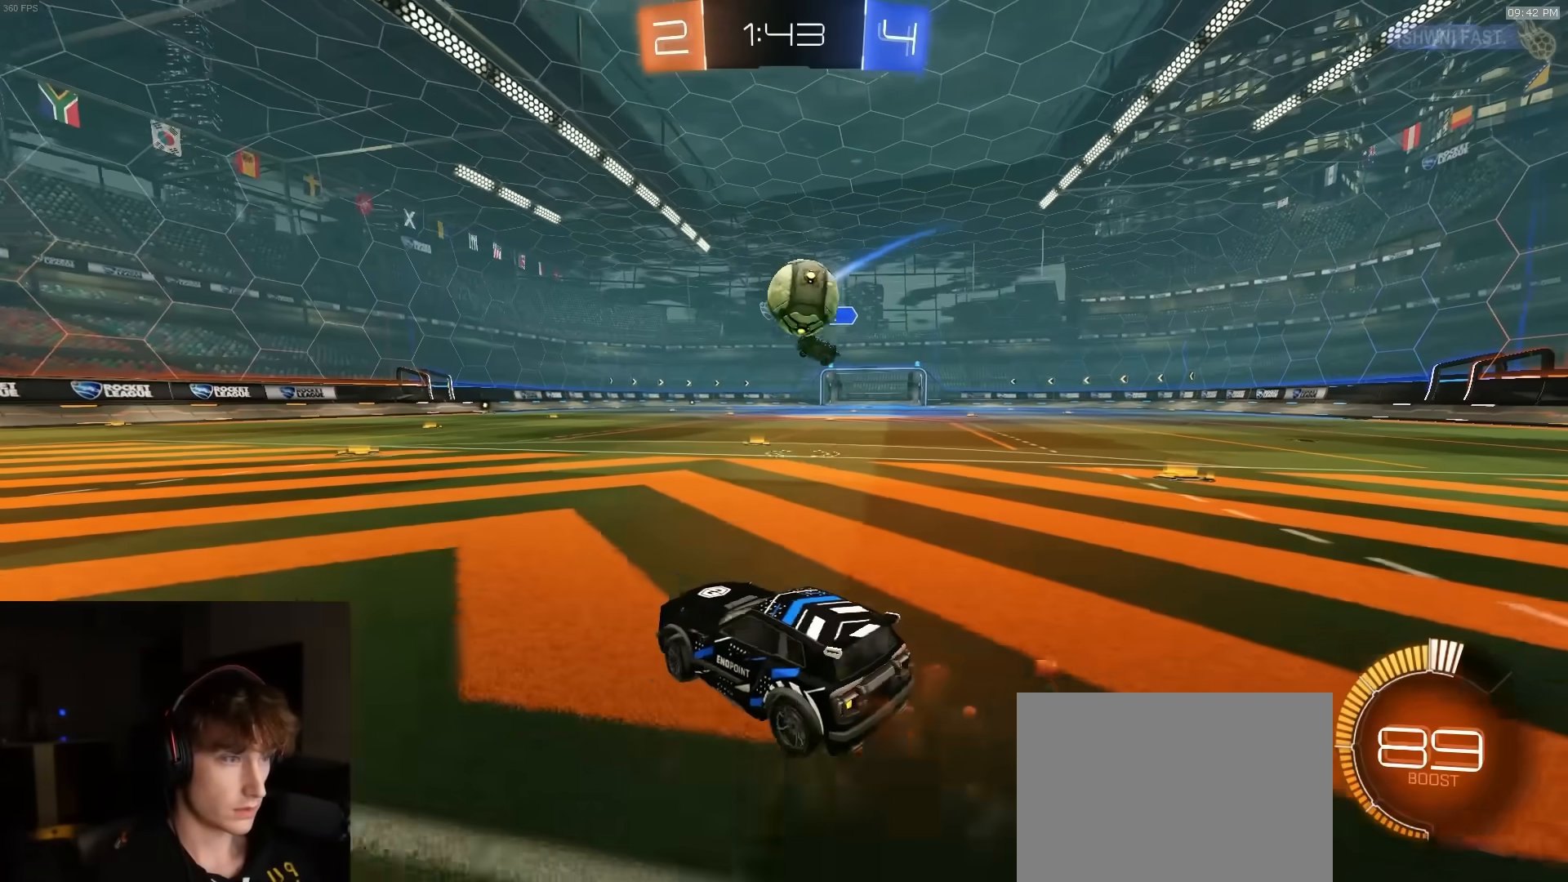
{"buttons": ["CROSS", "R1", "L3"], "left_stick": "down-left", "right_stick": "center", "events": [[67, "CROSS", "down"], [67, "left_stick", "down-right"], [83, "R2", "down"], [217, "CROSS", "up"], [217, "left_stick", "up"], [317, "L3", "down"], [333, "CROSS", "down"], [400, "left_stick", "down-left"], [433, "R2", "up"]]}
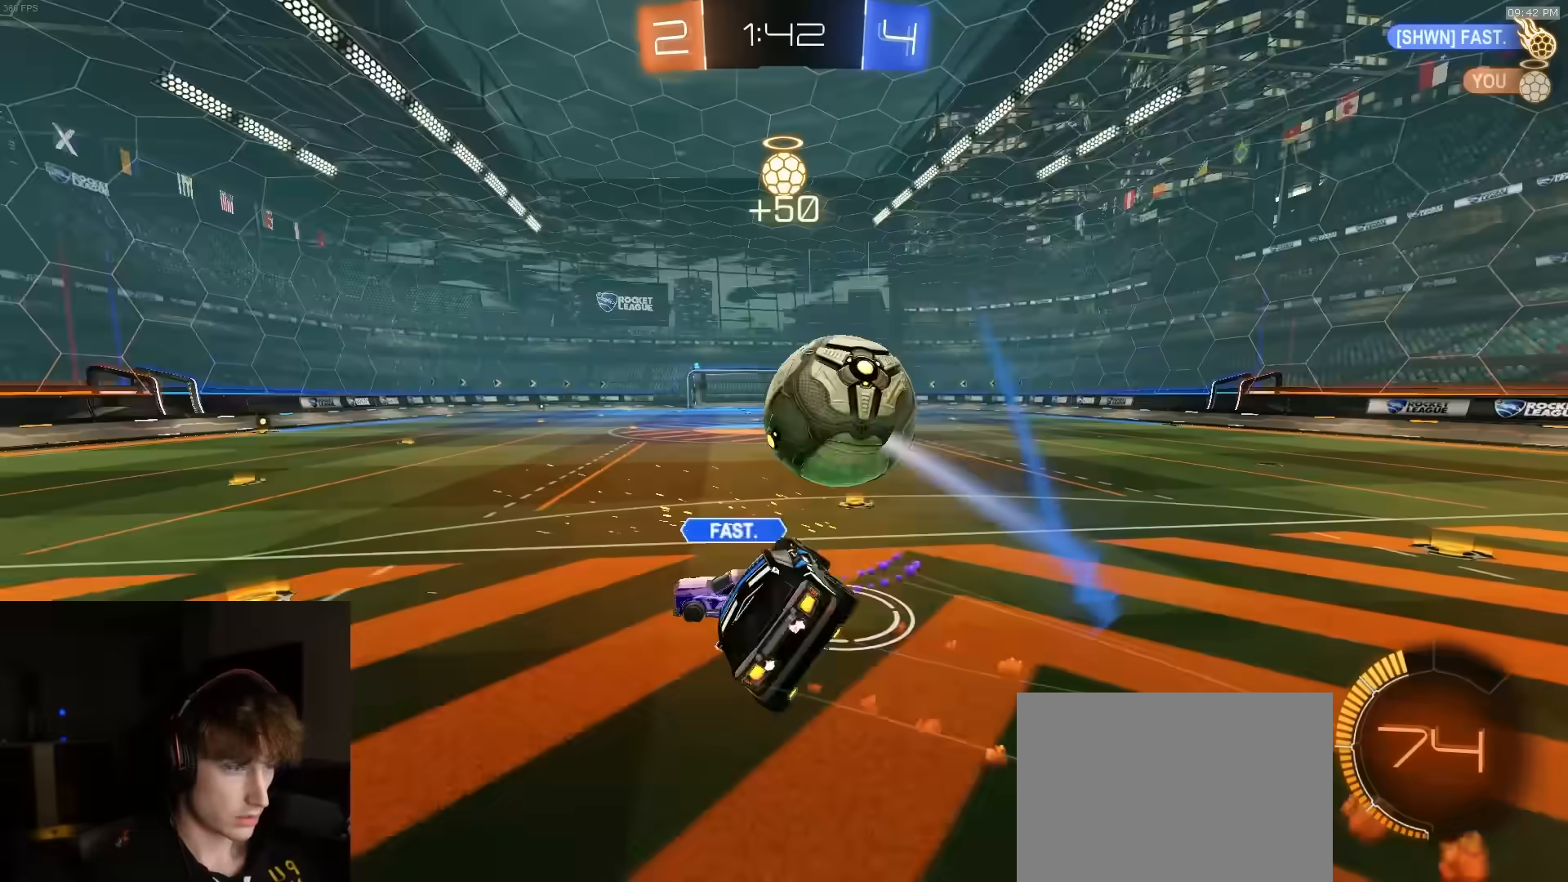
{"buttons": ["SQUARE", "R1", "R2", "L3"], "left_stick": "down-left", "right_stick": "center", "events": [[33, "R2", "down"], [217, "CROSS", "up"], [217, "SQUARE", "down"], [300, "R2", "up"], [350, "R2", "down"], [433, "R2", "up"], [483, "R2", "down"]]}
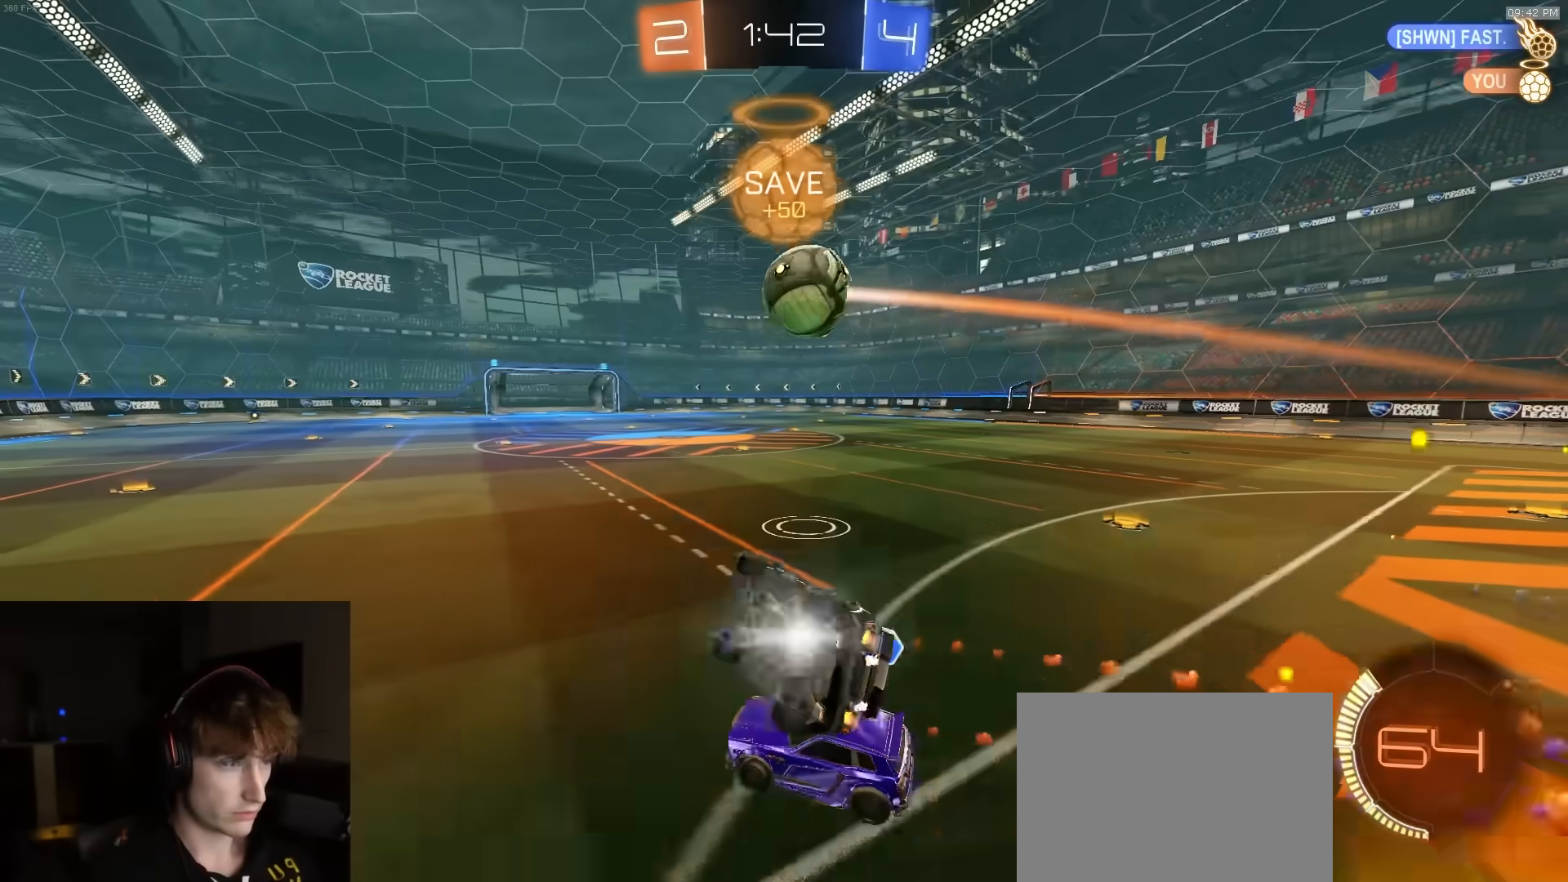
{"buttons": ["R1", "R2"], "left_stick": "center", "right_stick": "center", "events": [[117, "L3", "up"], [183, "left_stick", "center"], [217, "SQUARE", "up"], [333, "left_stick", "left"], [400, "left_stick", "center"]]}
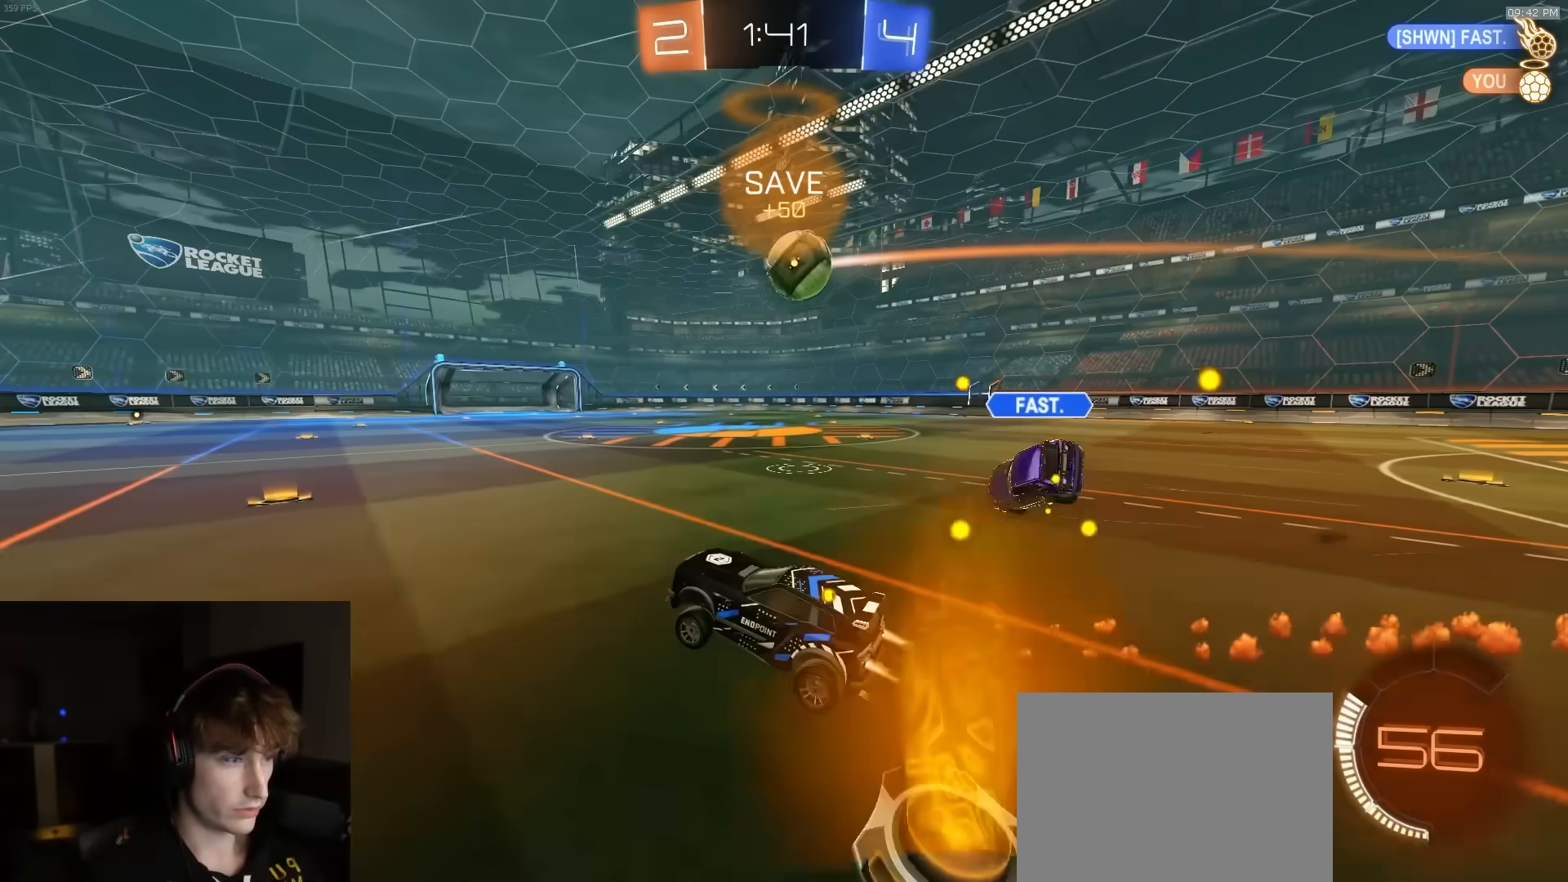
{"buttons": ["R1", "R2"], "left_stick": "center", "right_stick": "center", "events": [[33, "left_stick", "right"], [500, "left_stick", "center"]]}
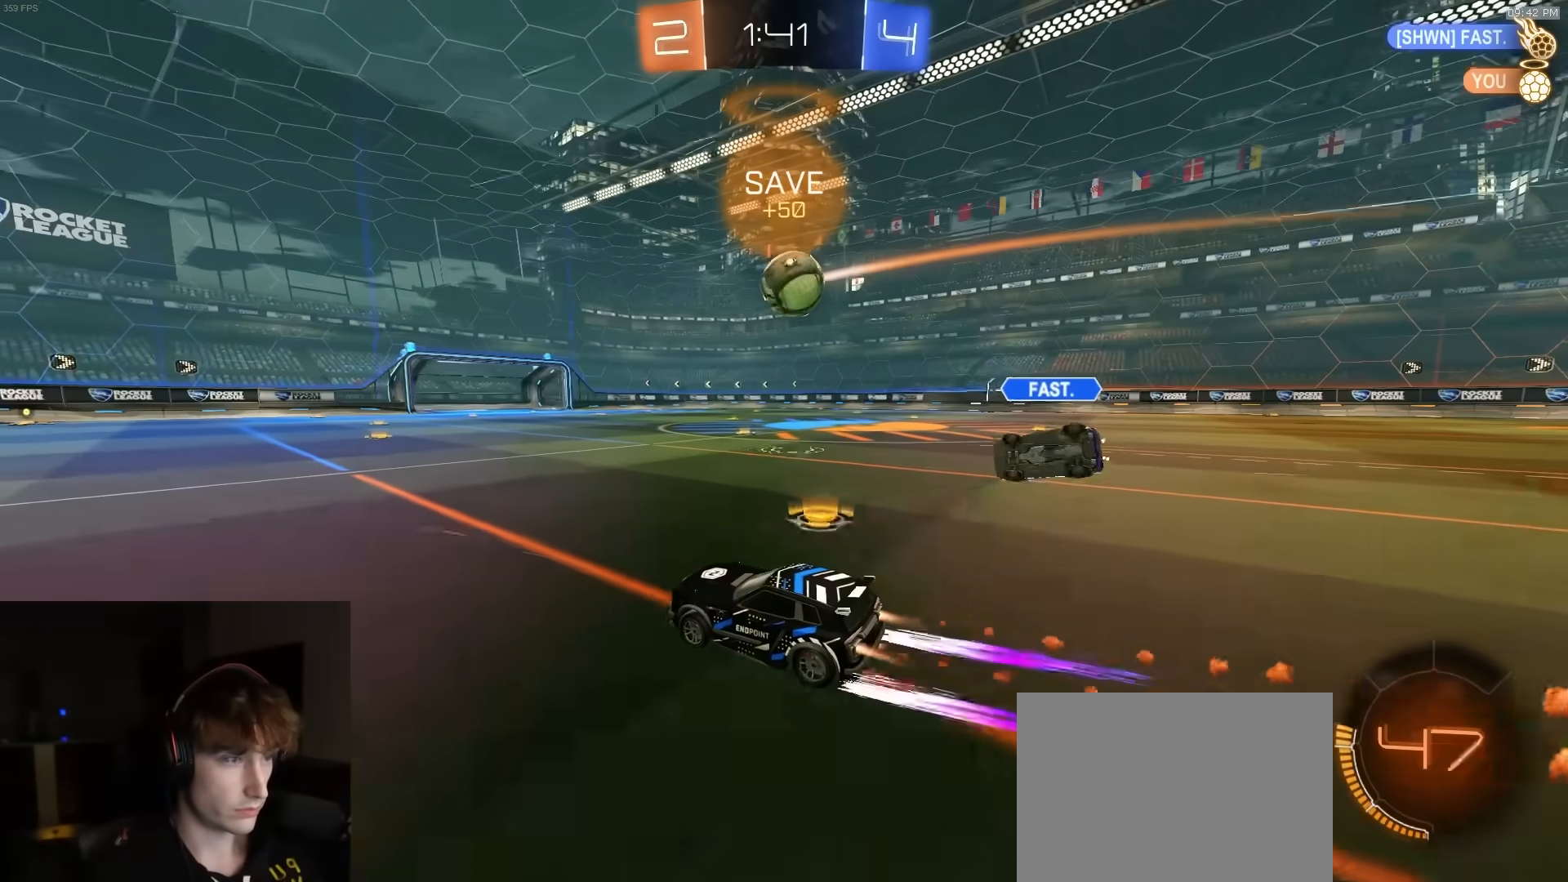
{"buttons": ["CROSS", "R2"], "left_stick": "left", "right_stick": "center", "events": [[133, "left_stick", "right"], [217, "left_stick", "center"], [400, "R1", "up"], [417, "left_stick", "right"], [500, "CROSS", "down"], [500, "left_stick", "left"]]}
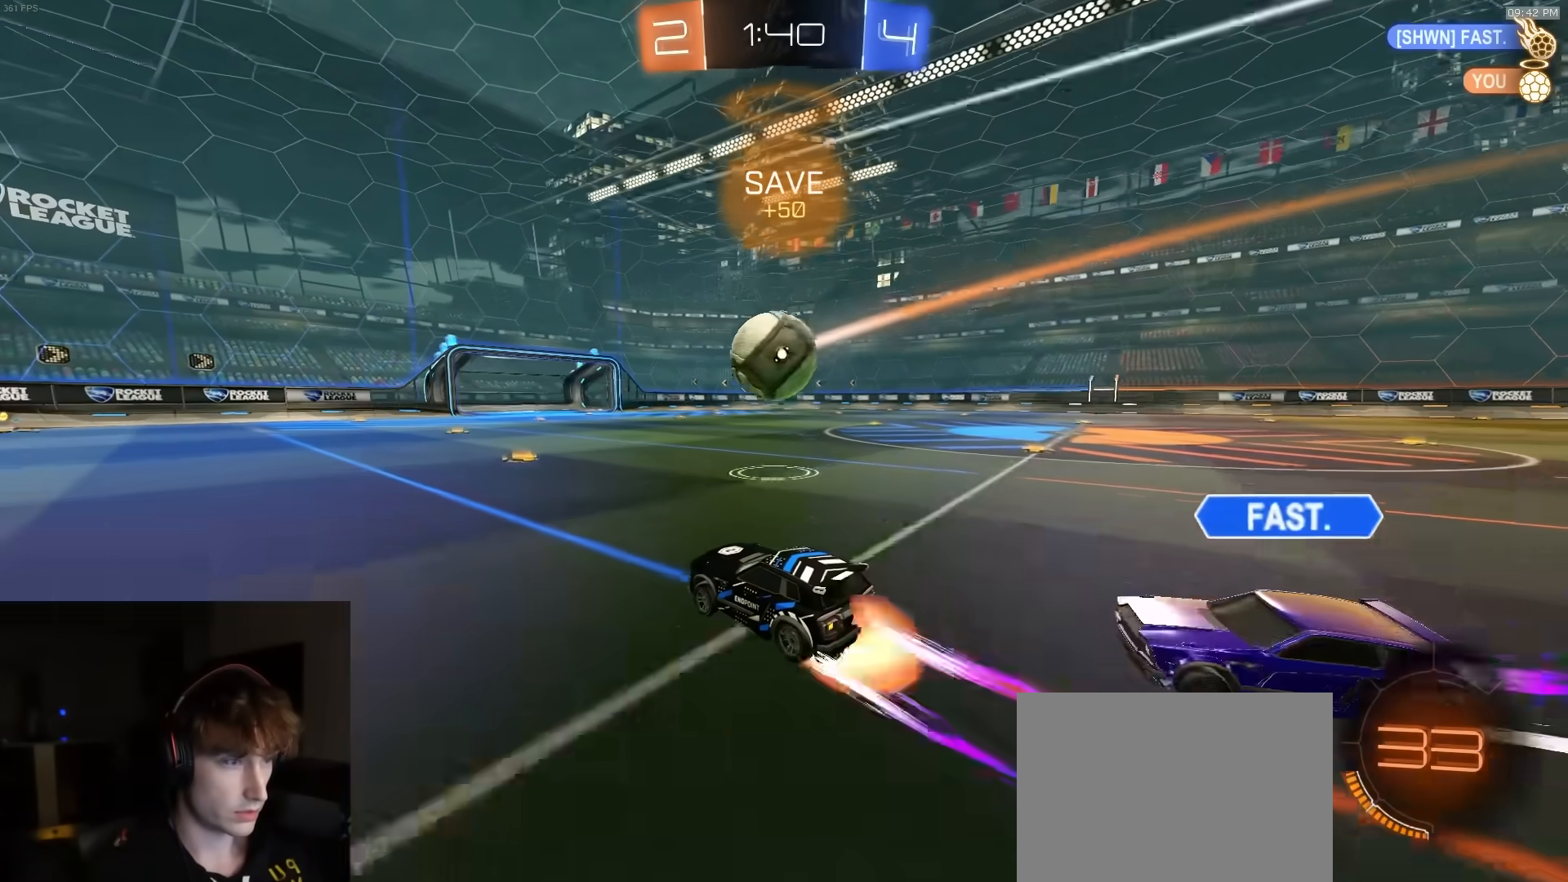
{"buttons": ["CROSS", "R1", "R2", "L3"], "left_stick": "down", "right_stick": "center", "events": [[17, "R1", "down"], [117, "left_stick", "center"], [150, "CROSS", "up"], [233, "left_stick", "left"], [333, "left_stick", "up"], [400, "CROSS", "down"], [417, "L3", "down"], [433, "left_stick", "right"], [483, "left_stick", "down"]]}
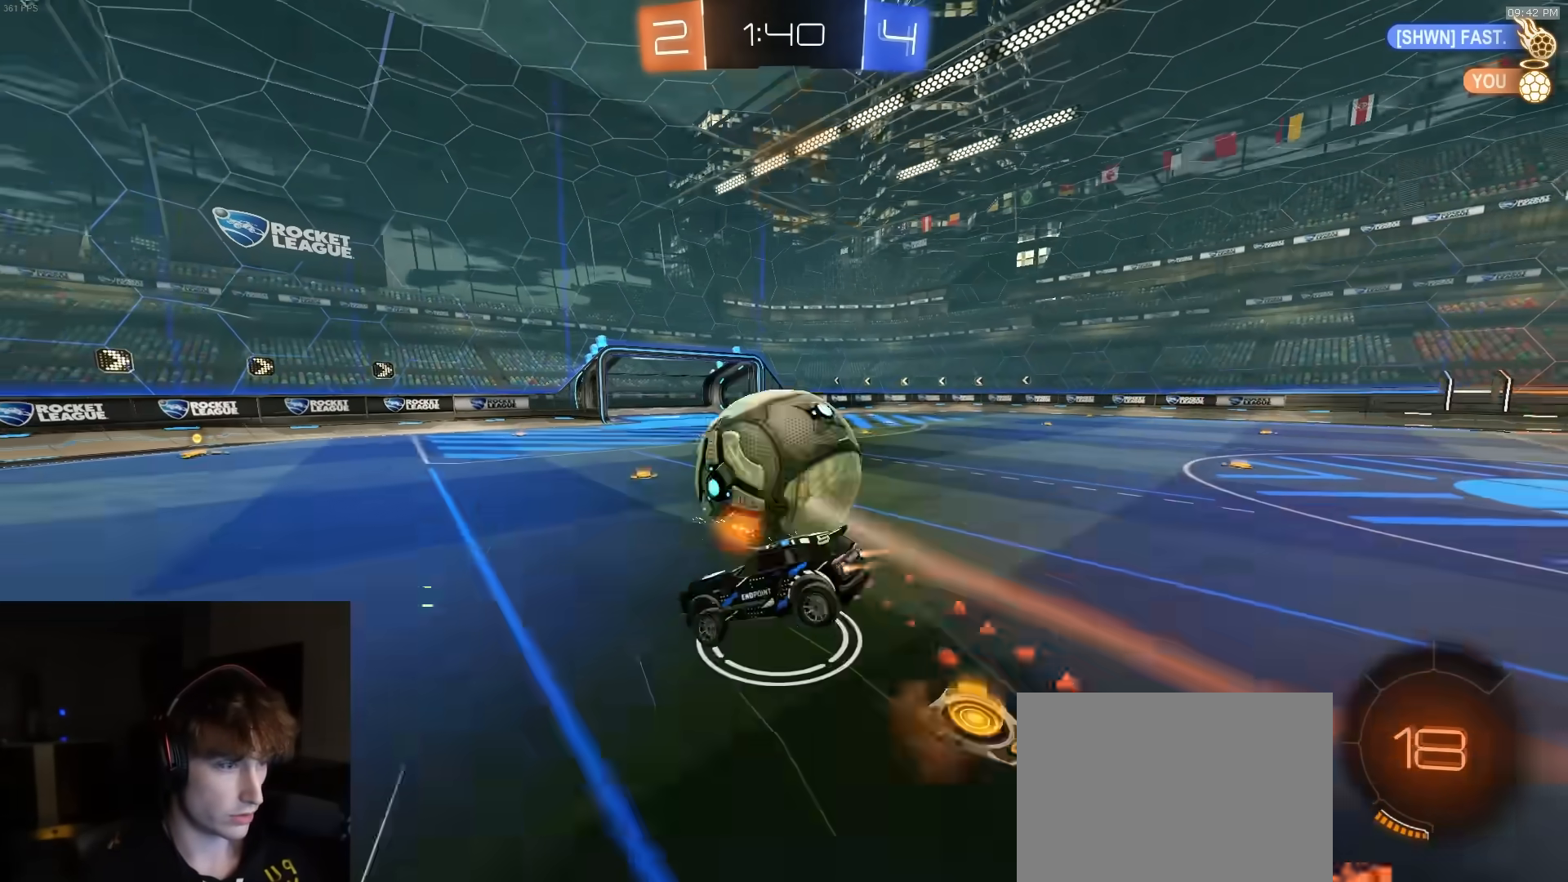
{"buttons": ["CIRCLE", "R2"], "left_stick": "down-right", "right_stick": "center", "events": [[100, "R1", "up"], [117, "CIRCLE", "down"], [117, "CROSS", "up"], [233, "L3", "up"], [433, "CIRCLE", "up"], [450, "CIRCLE", "down"], [467, "left_stick", "down-right"]]}
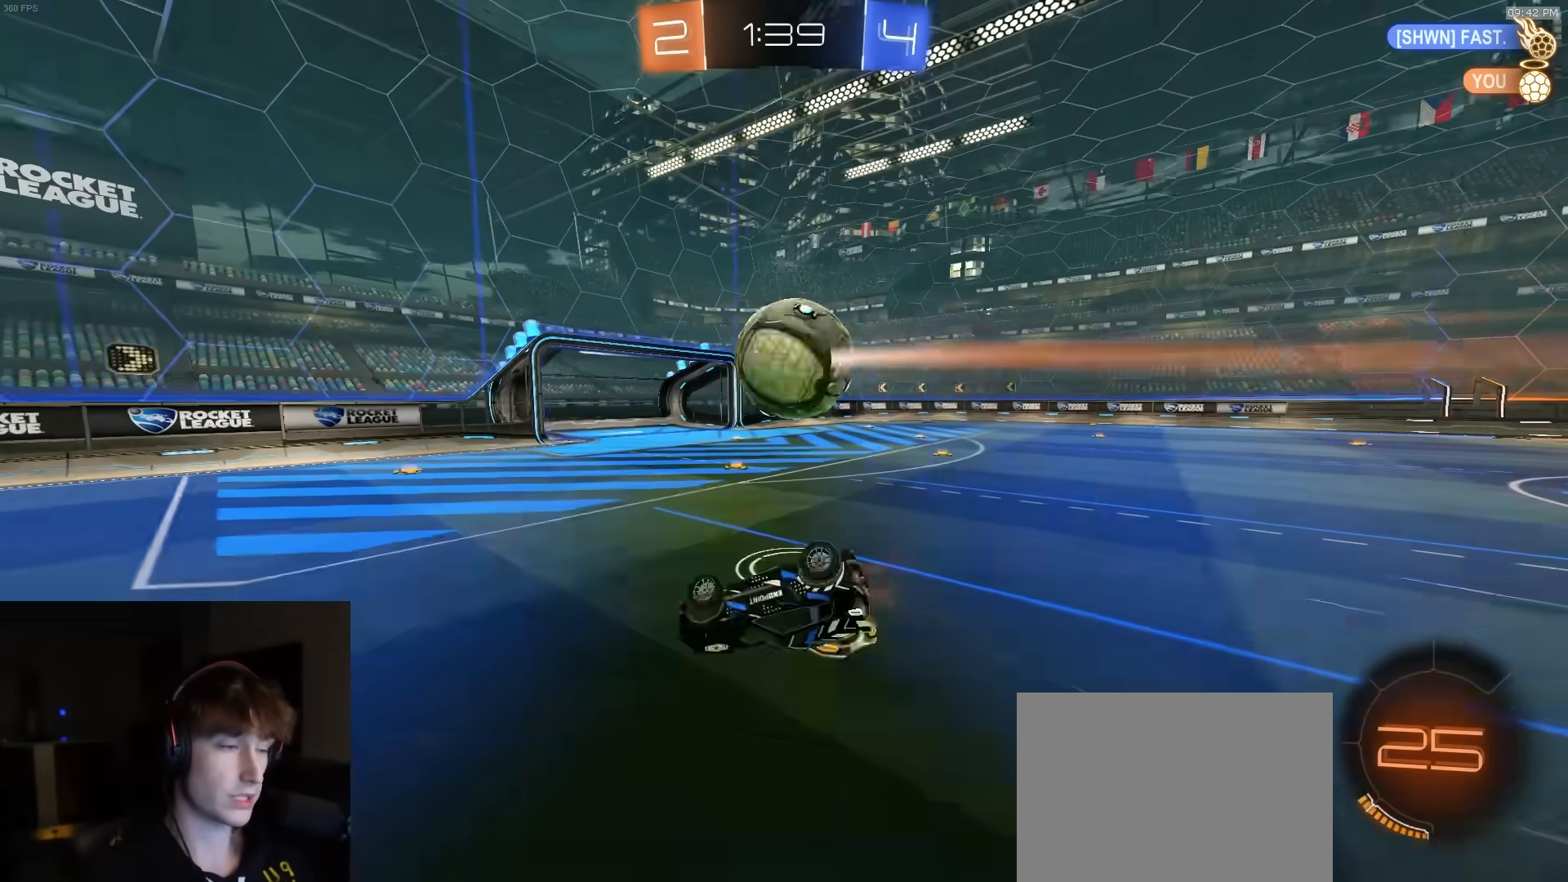
{"buttons": ["R2"], "left_stick": "right", "right_stick": "center", "events": [[167, "left_stick", "right"], [217, "R2", "up"], [300, "CIRCLE", "up"], [417, "left_stick", "center"], [433, "R2", "down"], [500, "left_stick", "right"]]}
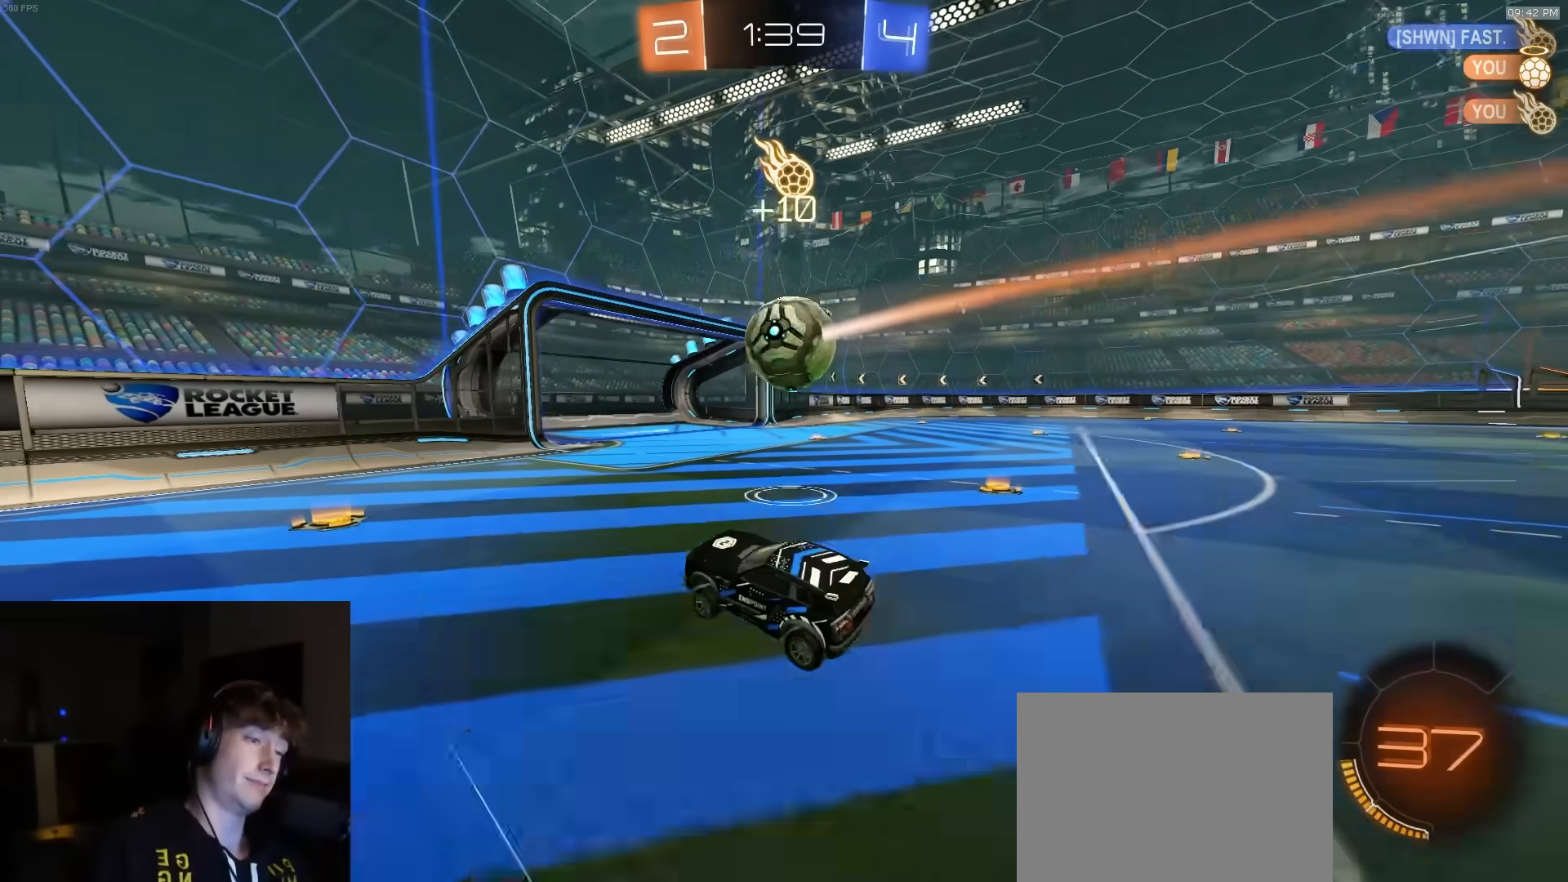
{"buttons": ["CROSS", "R1", "R2"], "left_stick": "right", "right_stick": "center", "events": [[17, "R1", "down"], [283, "L1", "down"], [350, "R1", "up"], [383, "L1", "up"], [450, "CROSS", "down"], [450, "R1", "down"]]}
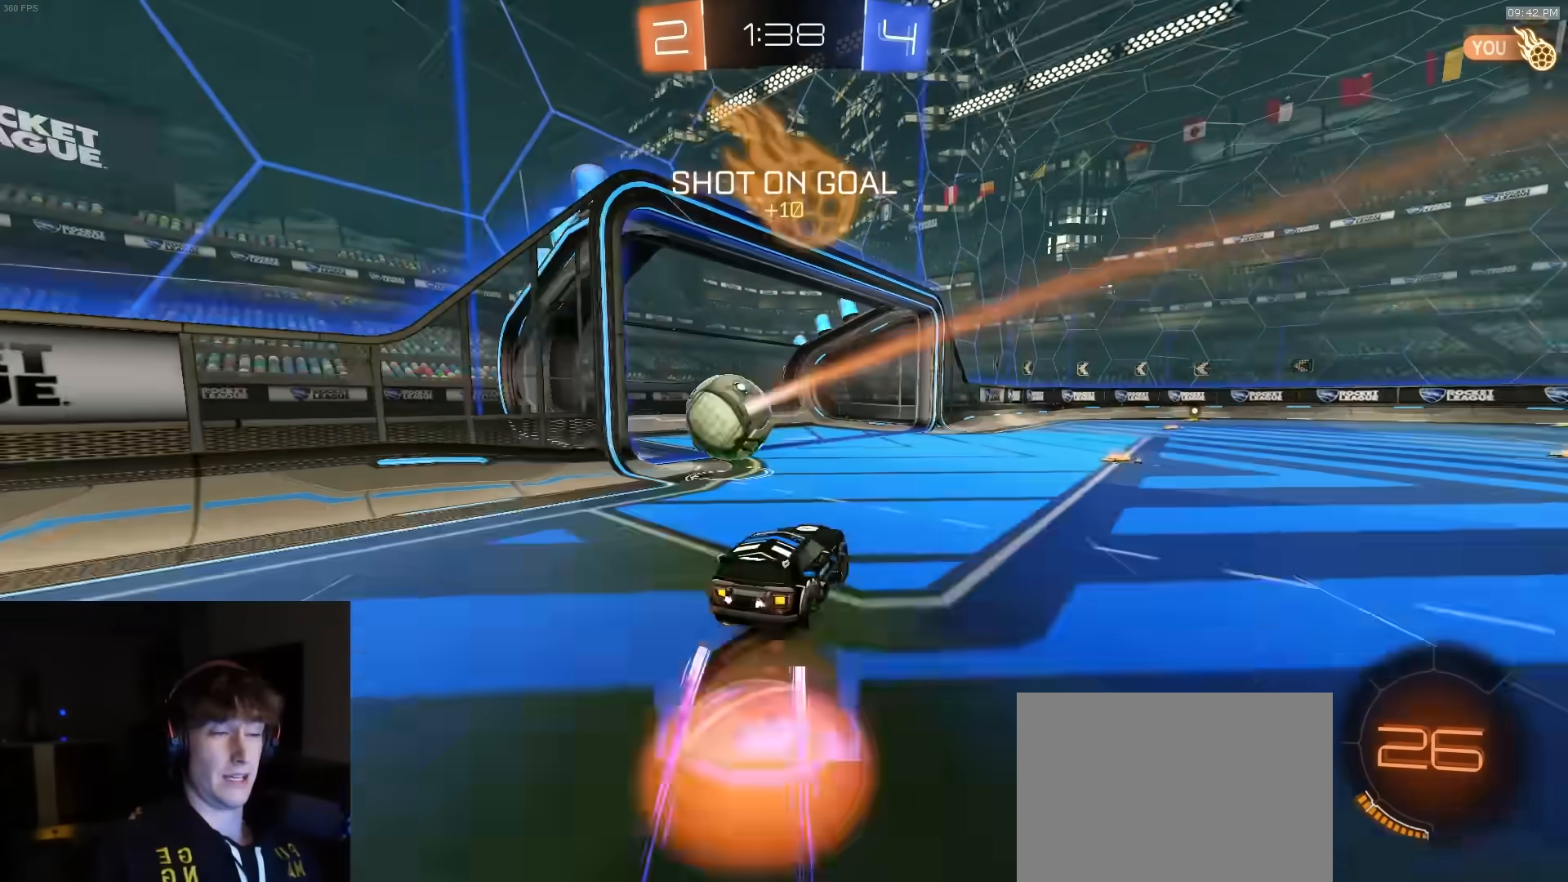
{"buttons": ["CIRCLE", "R2"], "left_stick": "center", "right_stick": "center", "events": [[17, "CROSS", "up"], [67, "CROSS", "down"], [100, "CIRCLE", "down"], [117, "CROSS", "up"], [183, "R1", "up"], [267, "TRIANGLE", "down"], [267, "left_stick", "center"], [400, "TRIANGLE", "up"]]}
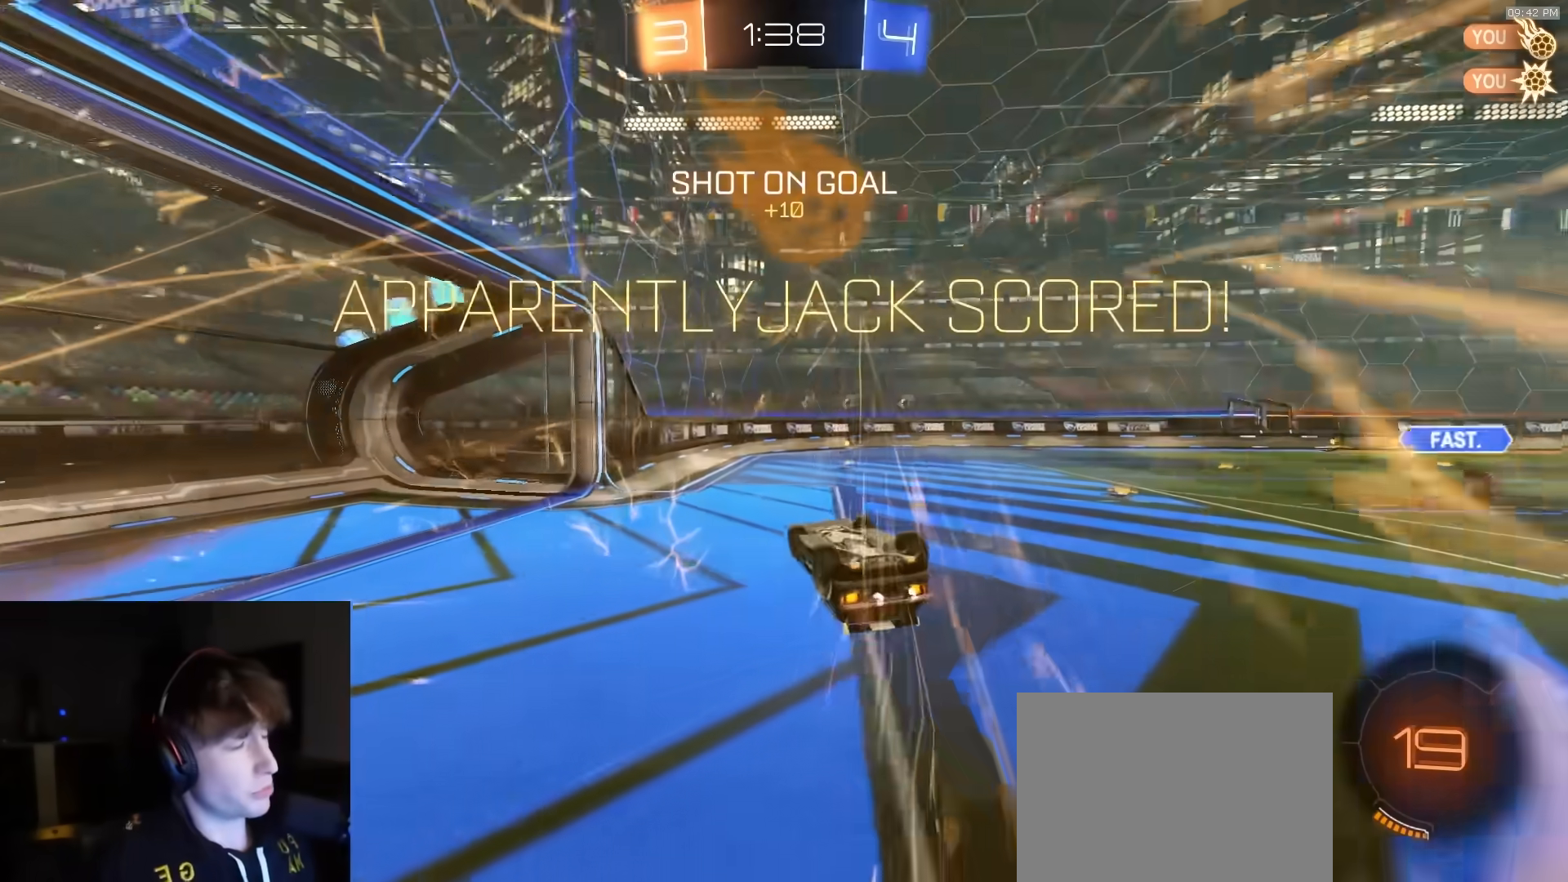
{"buttons": ["CIRCLE"], "left_stick": "center", "right_stick": "center", "events": [[83, "R2", "up"]]}
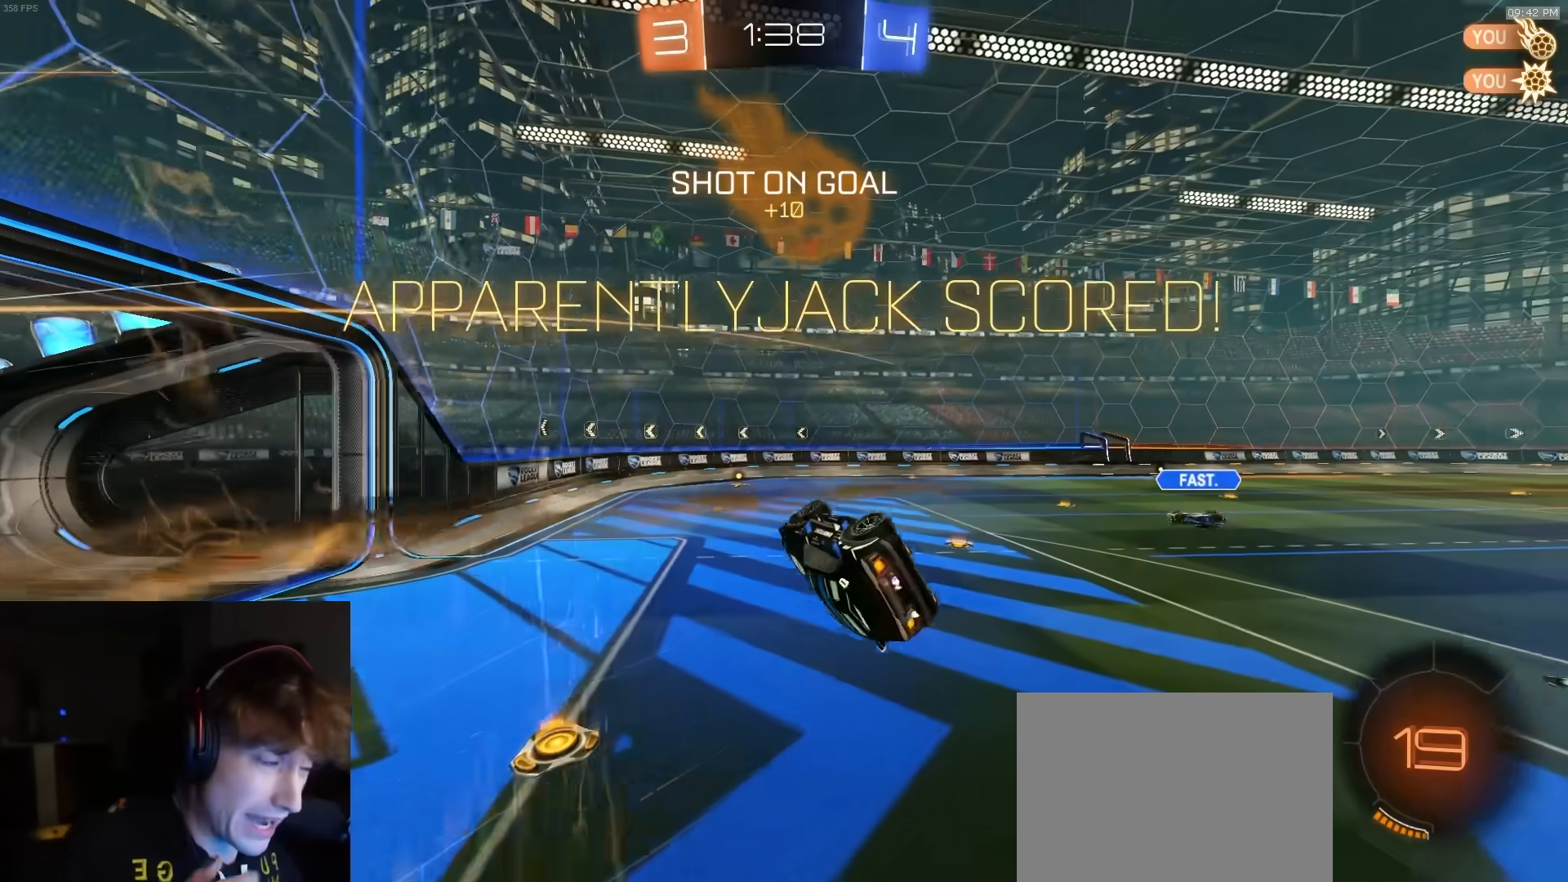
{"buttons": ["CIRCLE"], "left_stick": "center", "right_stick": "center", "events": []}
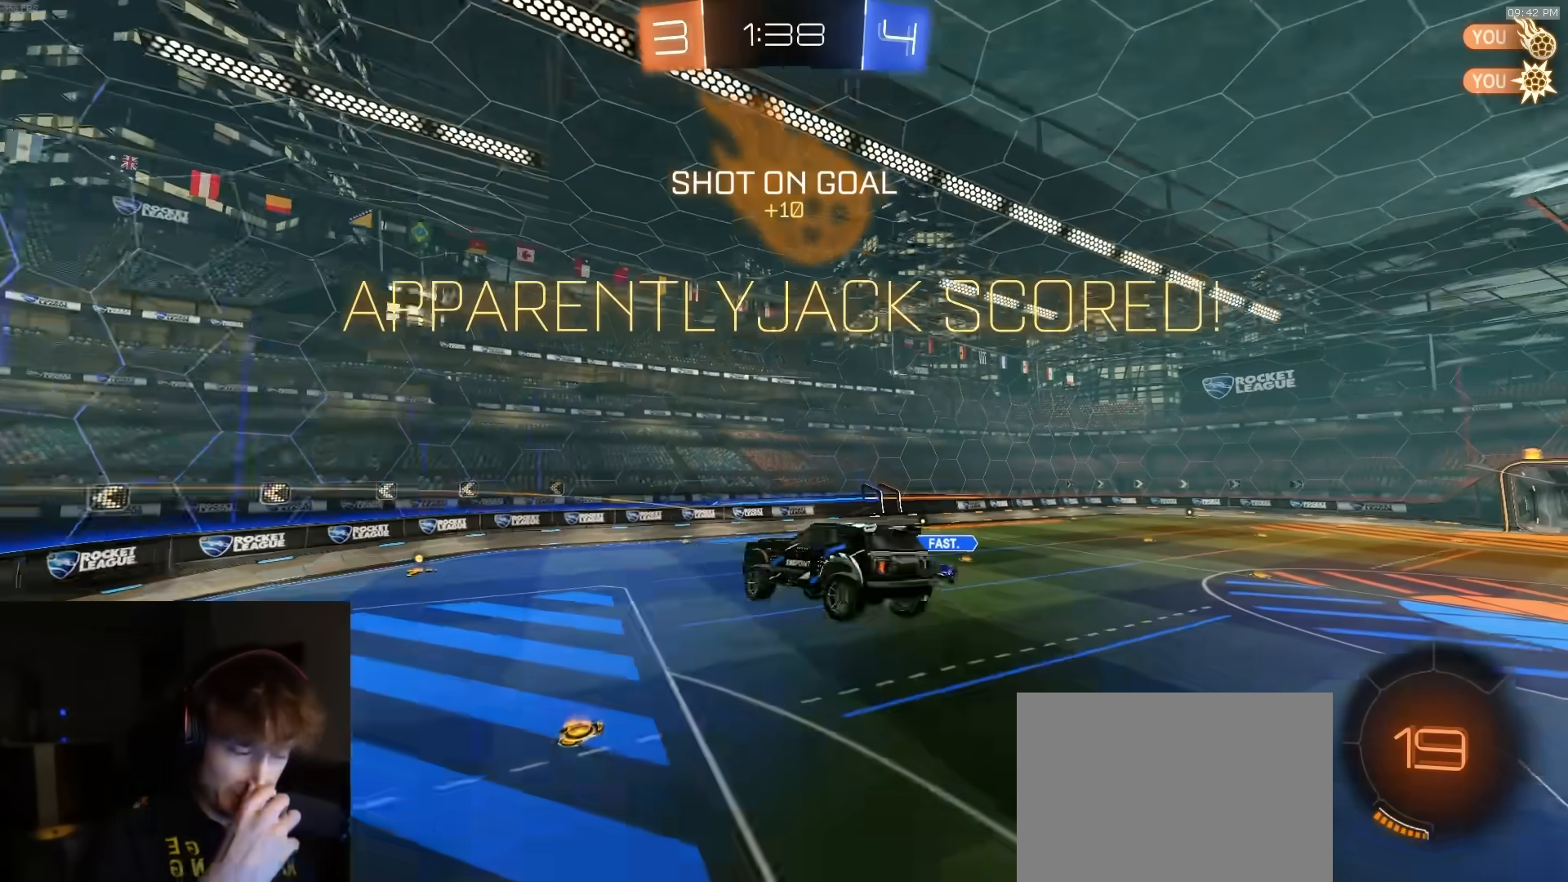
{"buttons": ["CIRCLE"], "left_stick": "center", "right_stick": "center", "events": [[33, "CIRCLE", "up"], [150, "CIRCLE", "down"]]}
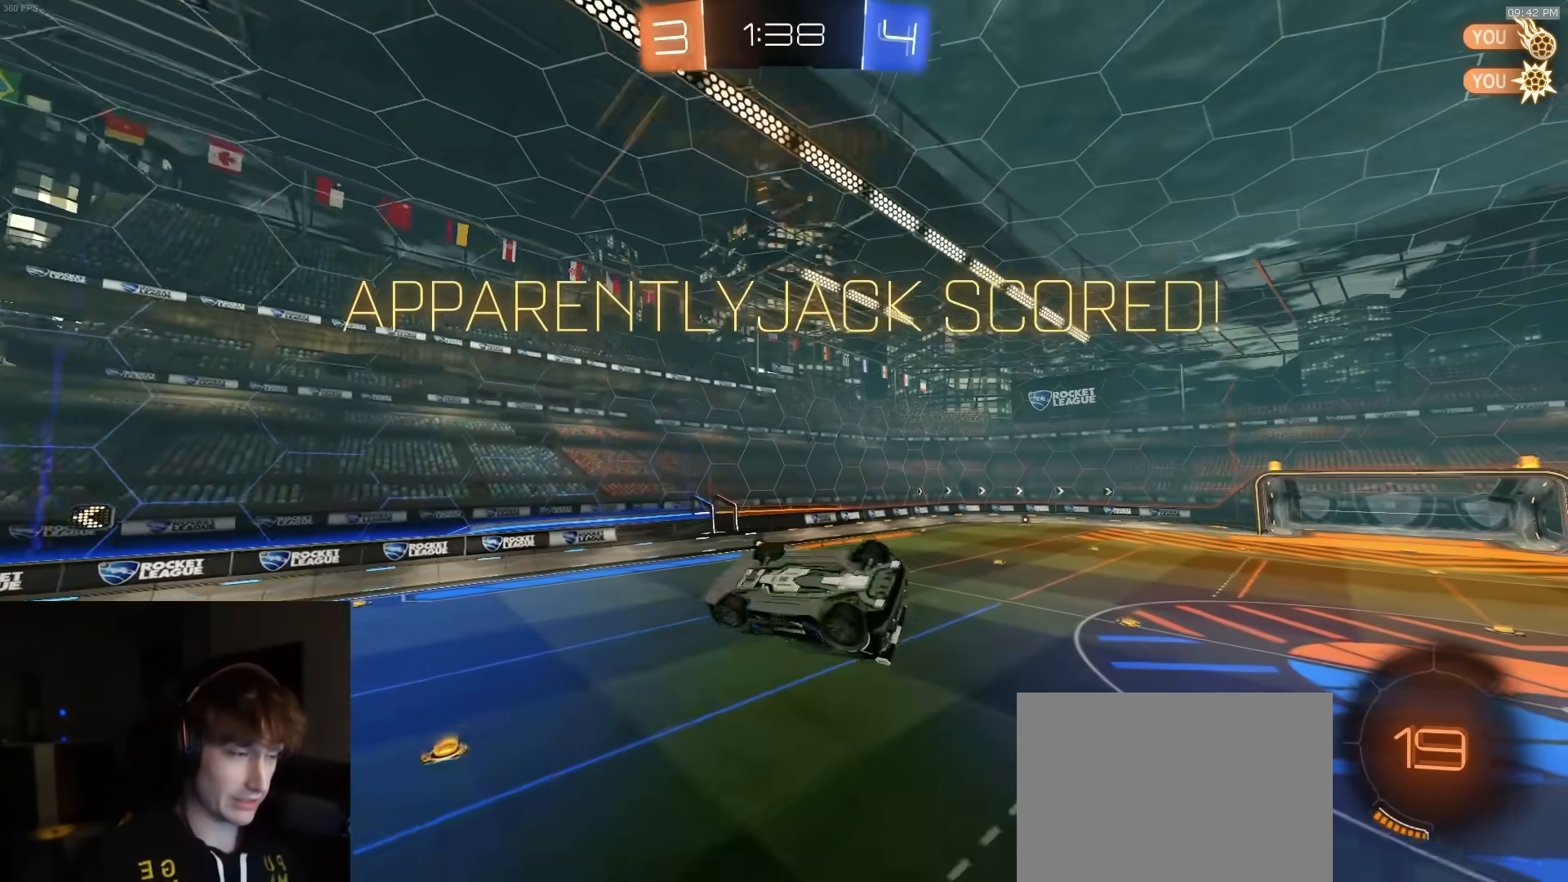
{"buttons": ["CIRCLE"], "left_stick": "center", "right_stick": "center", "events": []}
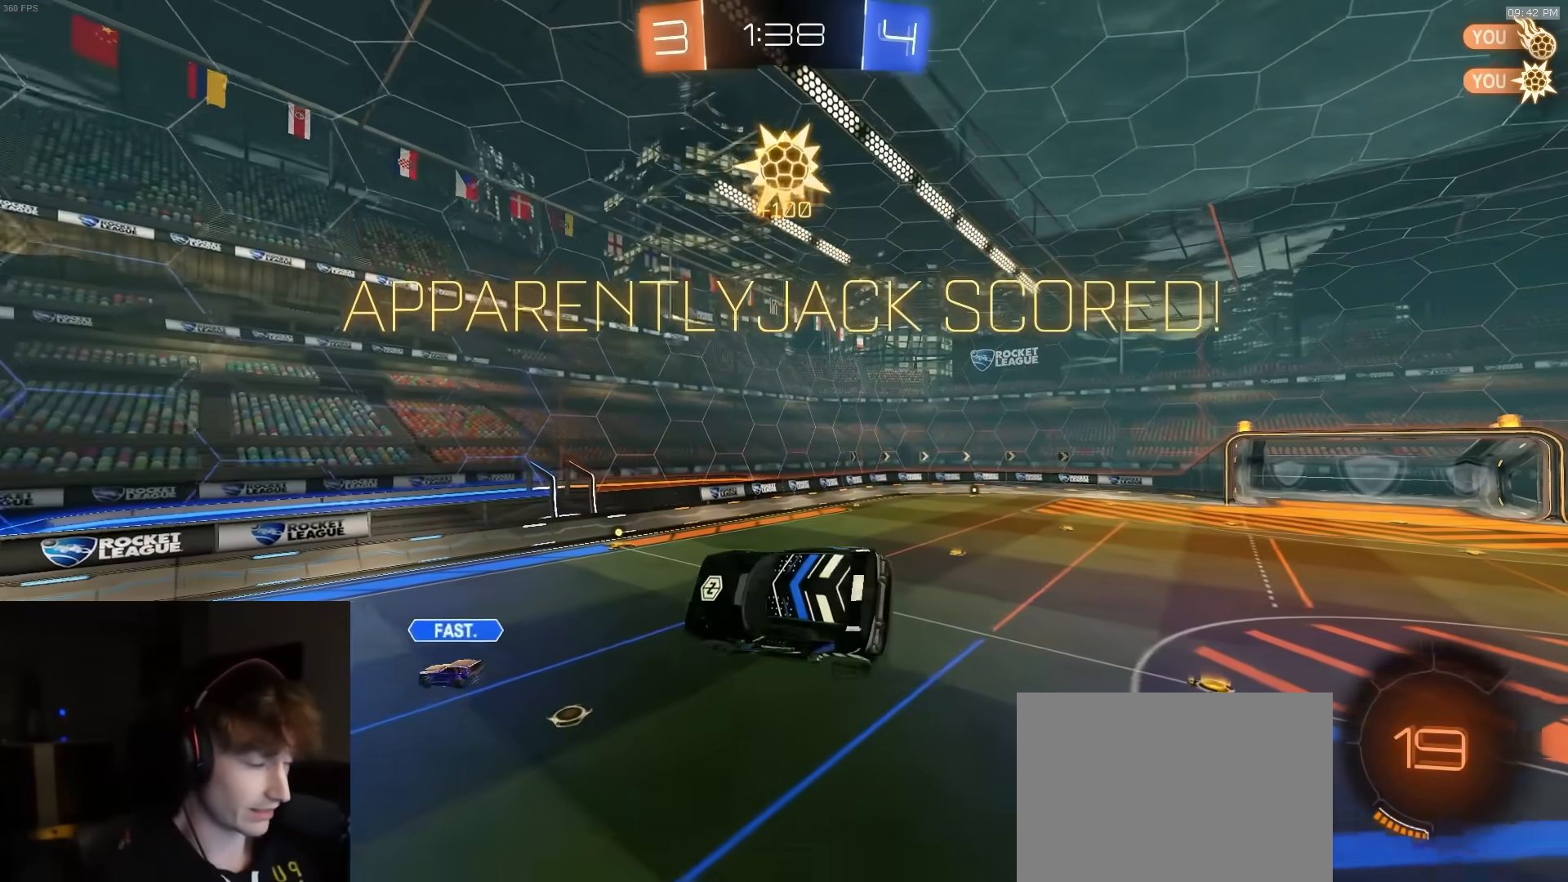
{"buttons": [], "left_stick": "up-right", "right_stick": "center", "events": [[183, "left_stick", "up-right"], [217, "CIRCLE", "up"], [317, "left_stick", "up"], [417, "left_stick", "up-right"]]}
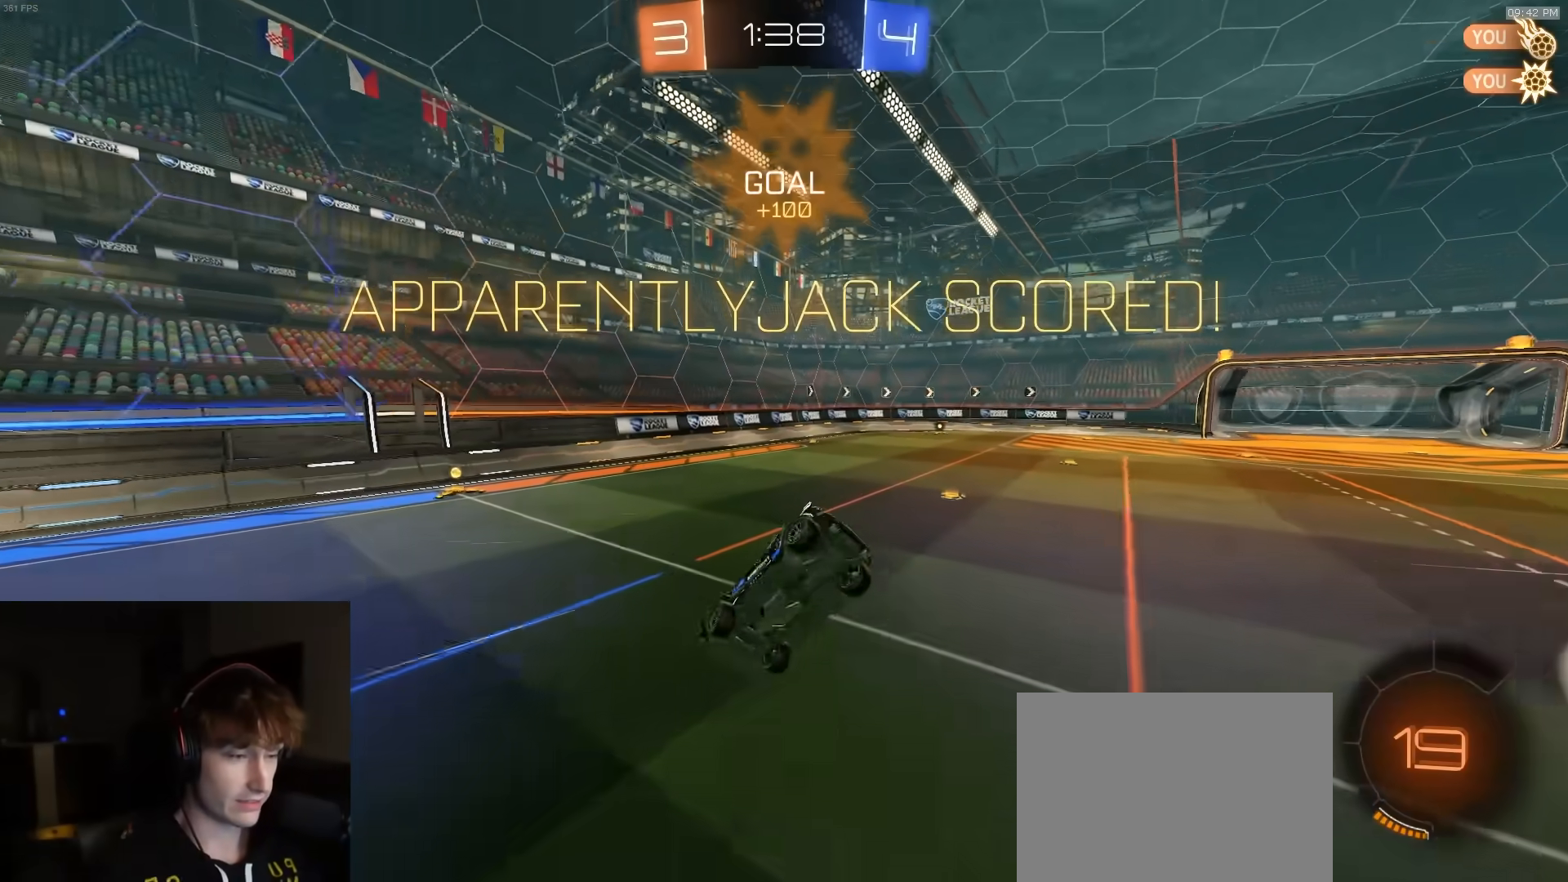
{"buttons": [], "left_stick": "up-right", "right_stick": "center", "events": [[67, "R1", "down"], [100, "CIRCLE", "down"], [150, "R1", "up"], [383, "CROSS", "down"], [483, "CROSS", "up"], [500, "CIRCLE", "up"]]}
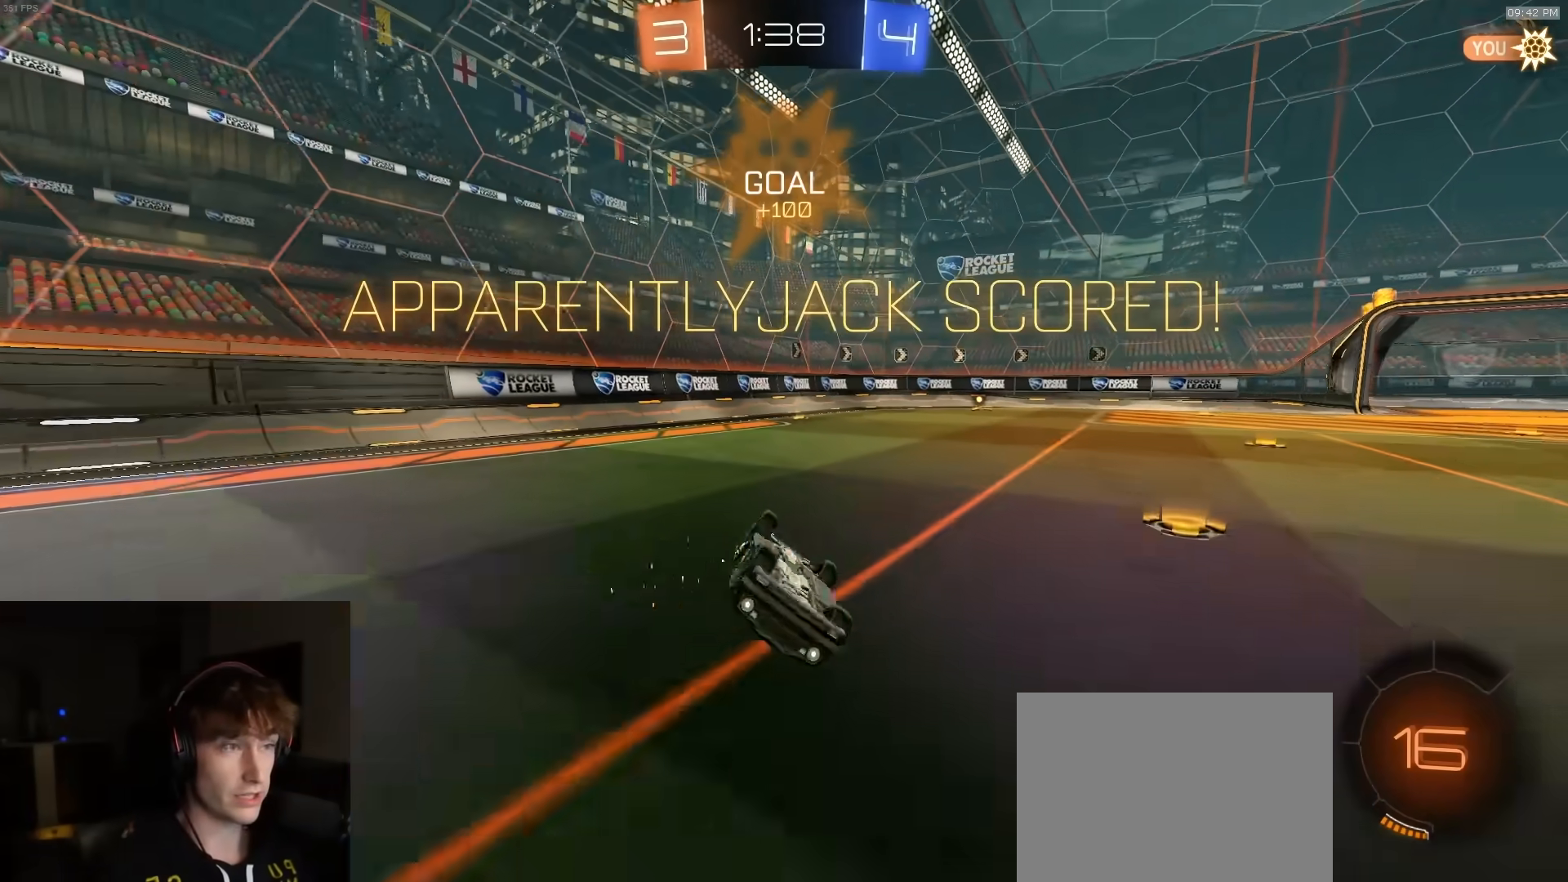
{"buttons": [], "left_stick": "center", "right_stick": "center", "events": [[33, "CIRCLE", "down"], [50, "CROSS", "down"], [100, "CROSS", "up"], [150, "CROSS", "down"], [217, "CIRCLE", "up"], [217, "CROSS", "up"], [300, "CIRCLE", "down"], [300, "CROSS", "down"], [367, "CIRCLE", "up"], [367, "CROSS", "up"], [400, "left_stick", "center"], [417, "CIRCLE", "down"], [417, "CROSS", "down"], [467, "CIRCLE", "up"], [500, "CROSS", "up"]]}
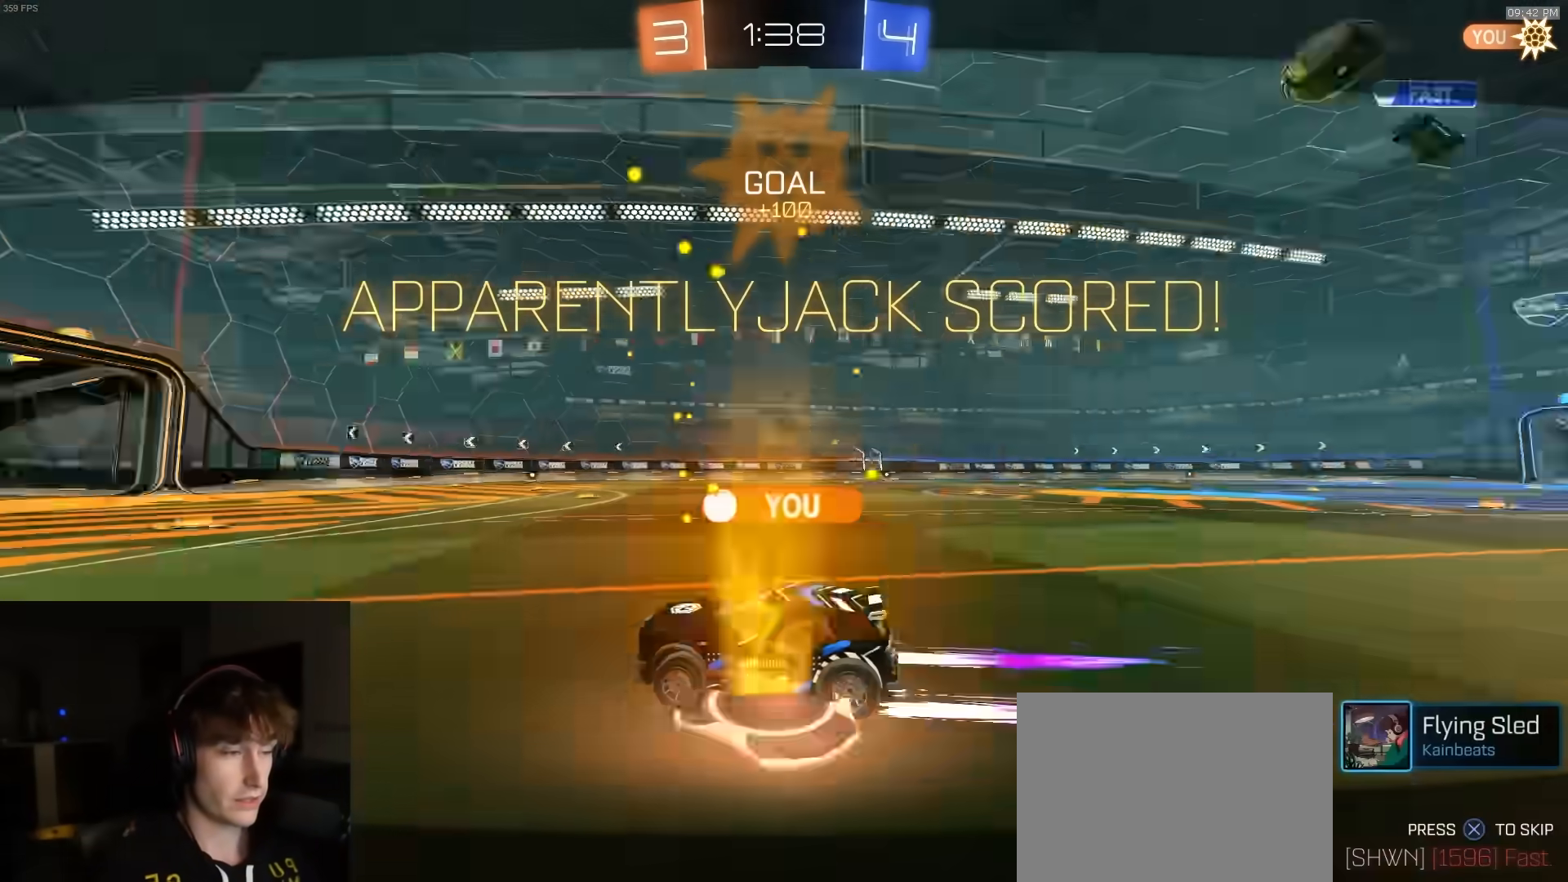
{"buttons": [], "left_stick": "center", "right_stick": "center", "events": []}